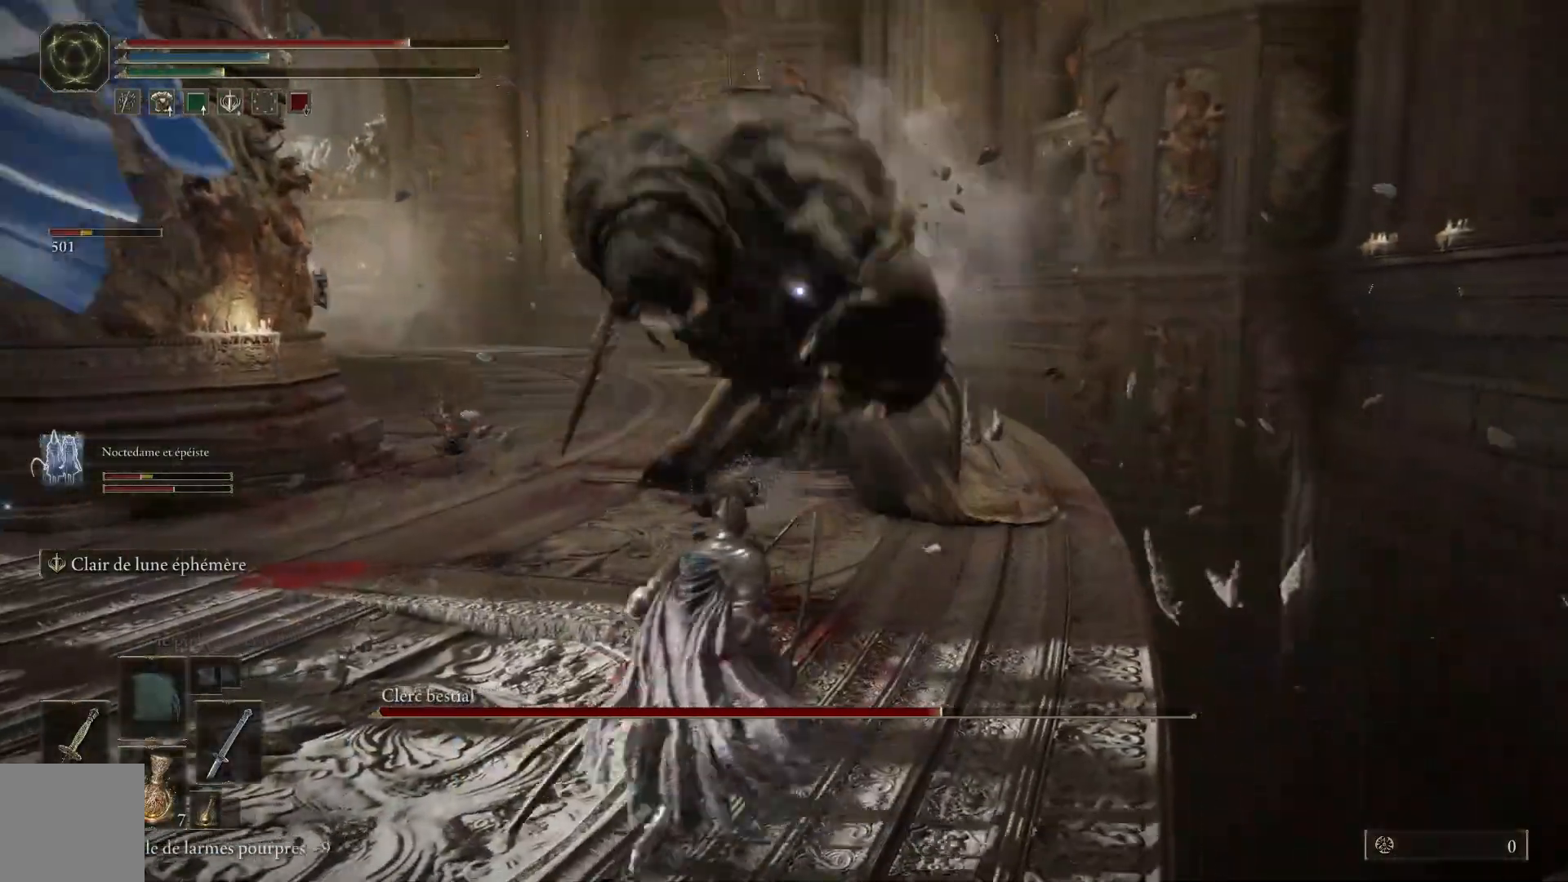
Gameplay with a controller (Xbox layout); each line is a JSON object with the inputs held at the frame after it. "events" lists button and stick changes between this image and that frame as [ms after this image, input, new state], when the widget could be followed in between.
{"buttons": [], "left_stick": "left", "right_stick": "center", "events": []}
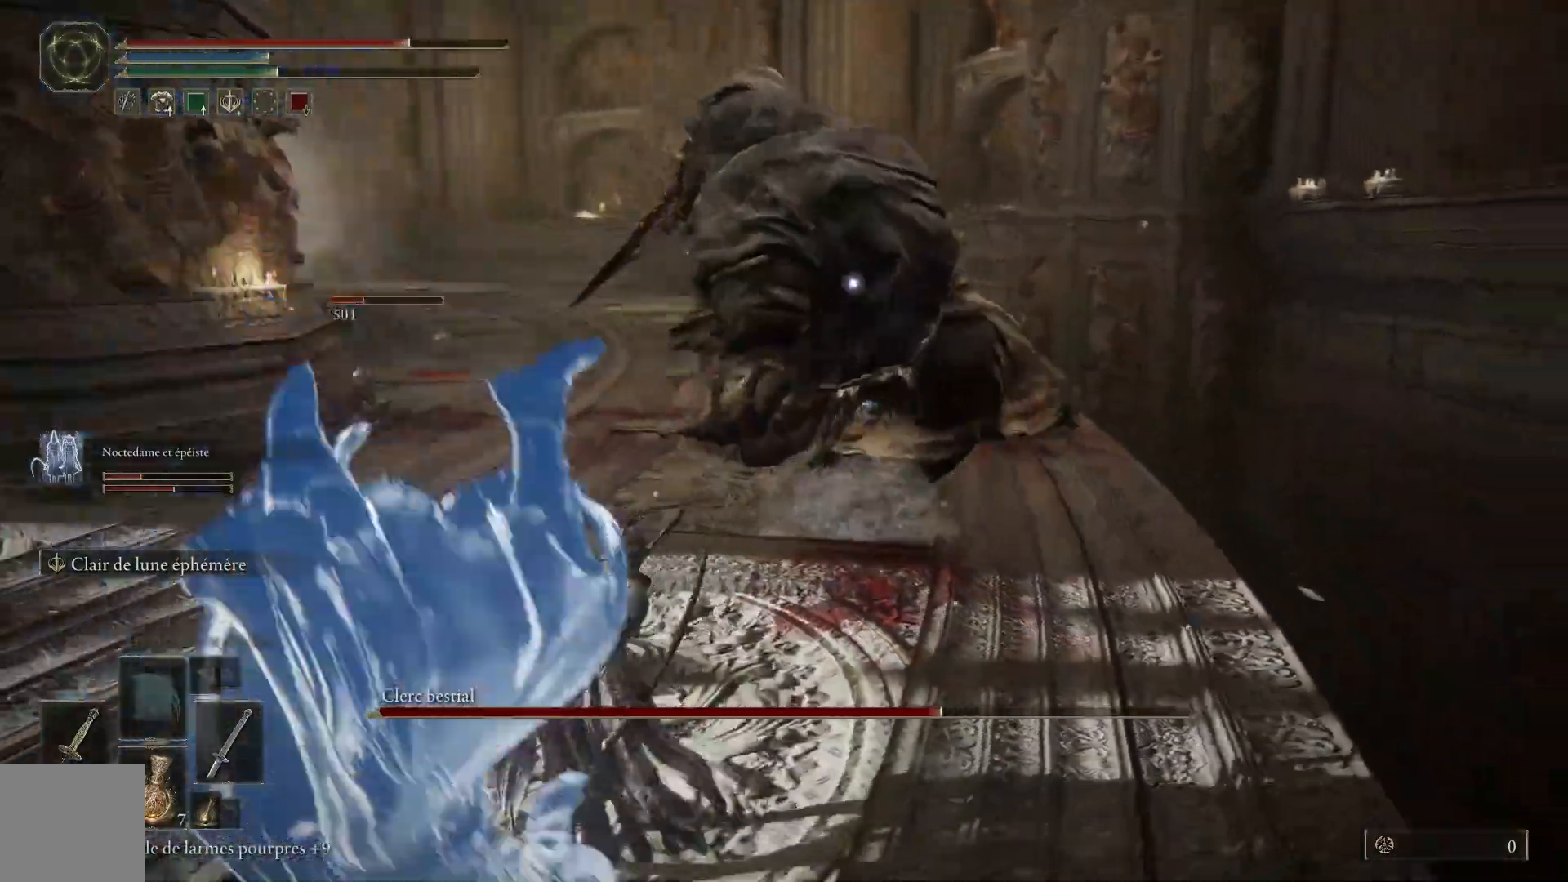
{"buttons": [], "left_stick": "up-left", "right_stick": "center", "events": [[50, "left_stick", "up-left"]]}
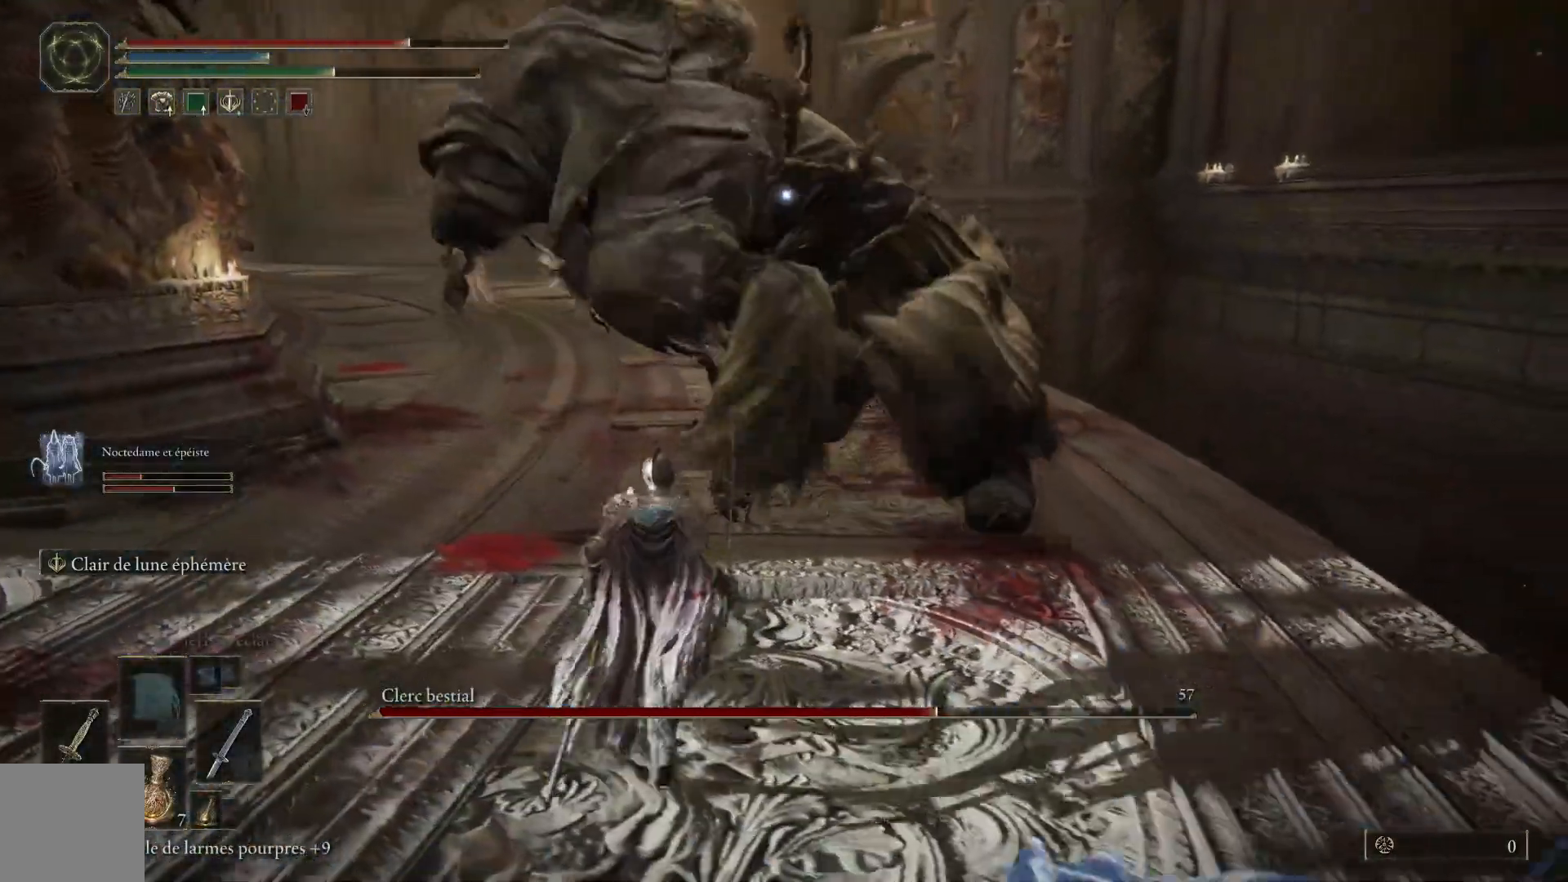
{"buttons": [], "left_stick": "up", "right_stick": "center", "events": [[33, "B", "down"], [83, "left_stick", "up"], [217, "B", "up"]]}
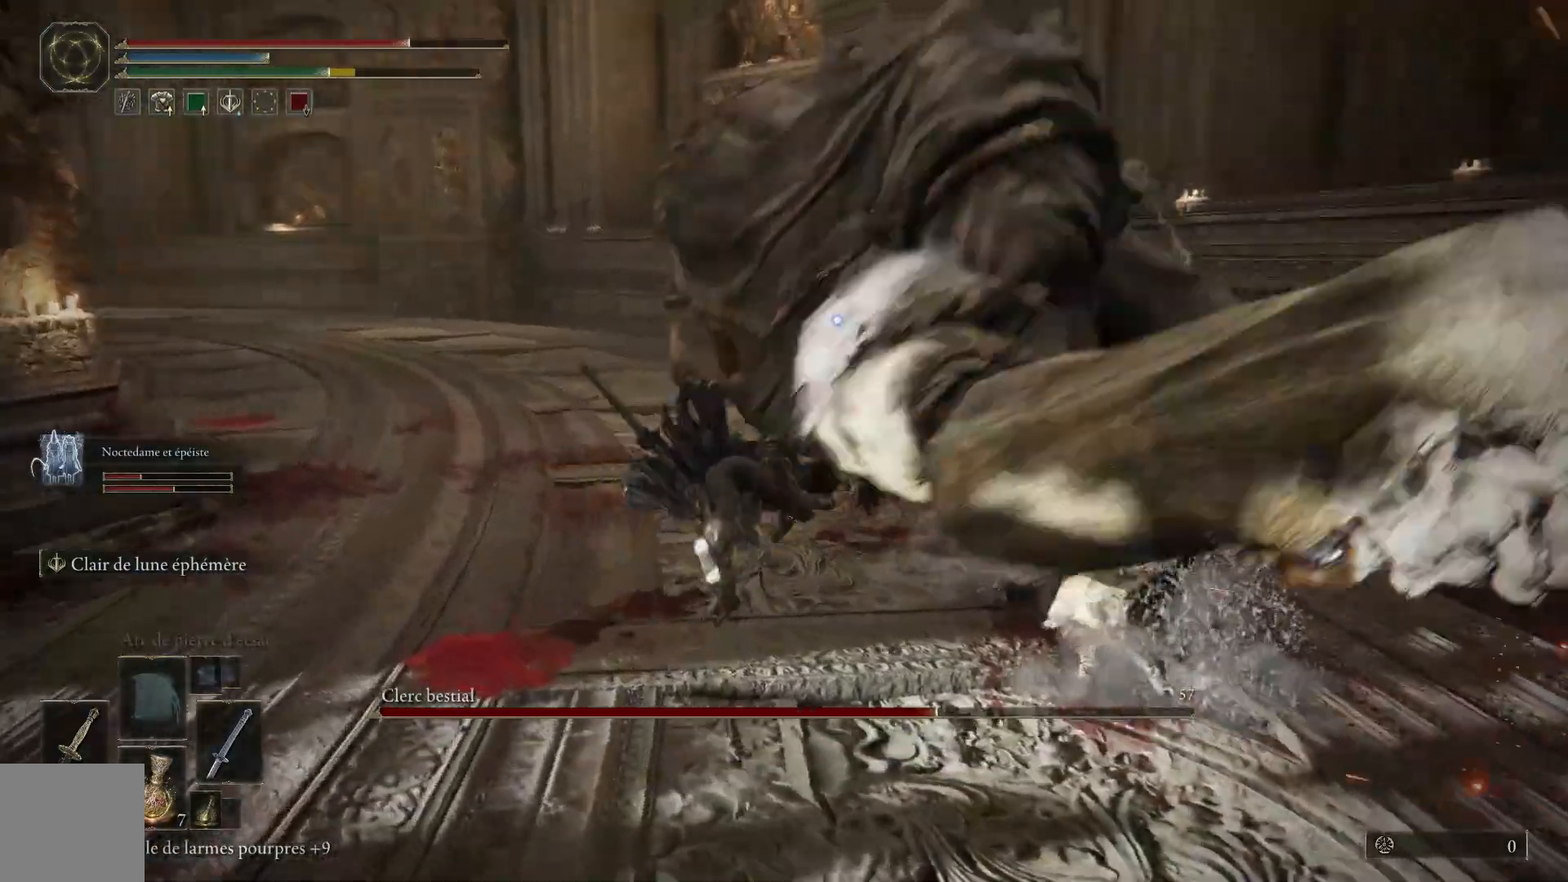
{"buttons": ["L1"], "left_stick": "up", "right_stick": "center", "events": [[500, "L1", "down"]]}
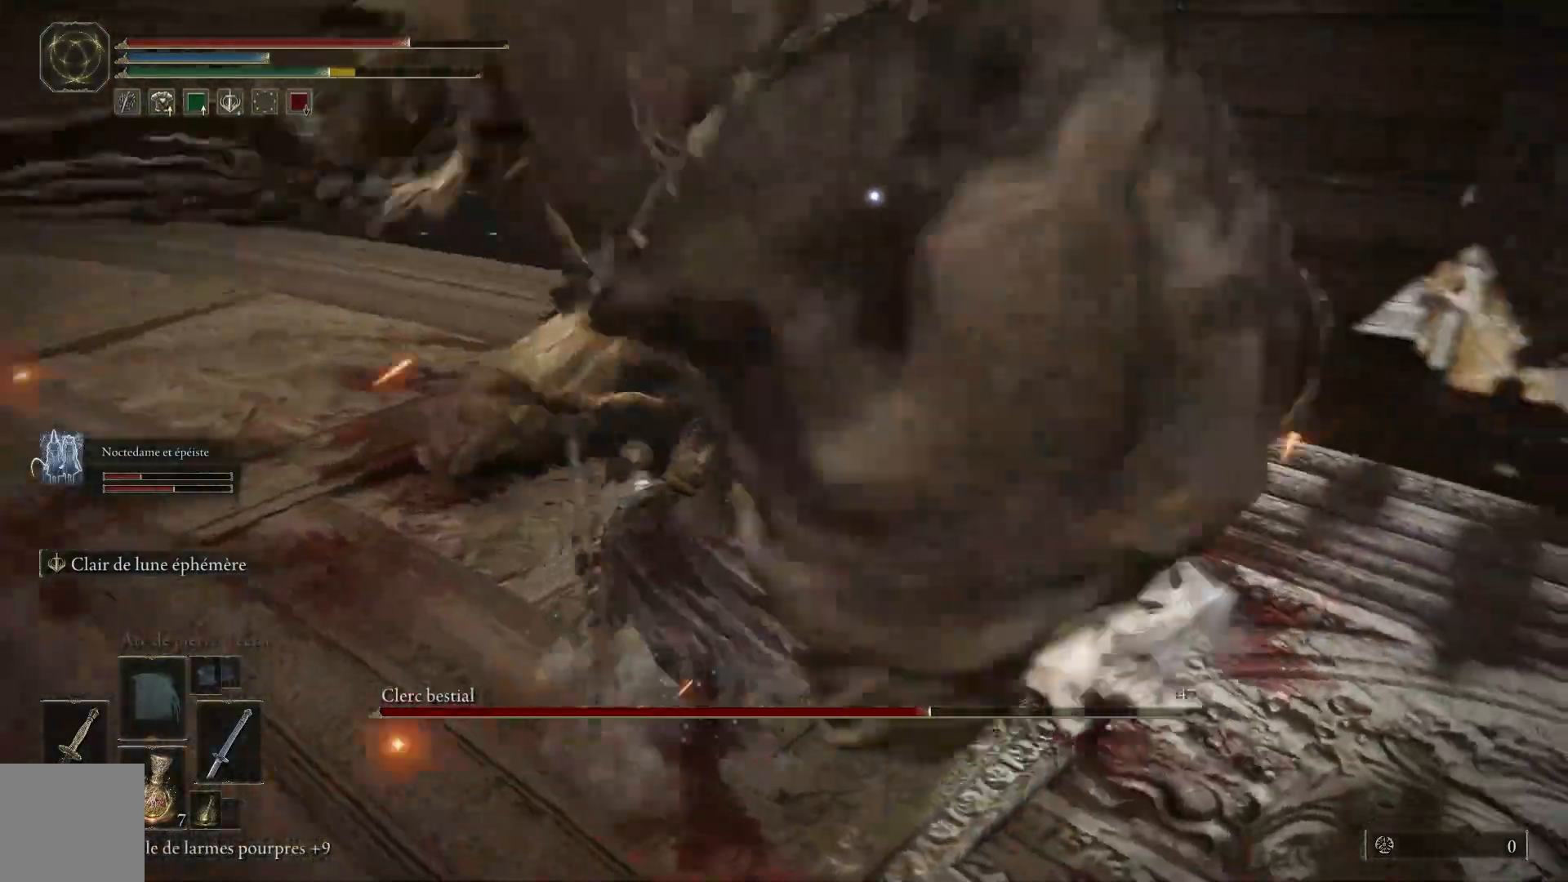
{"buttons": ["L1"], "left_stick": "up", "right_stick": "center", "events": [[133, "L1", "up"], [200, "L1", "down"], [333, "L1", "up"], [400, "L1", "down"]]}
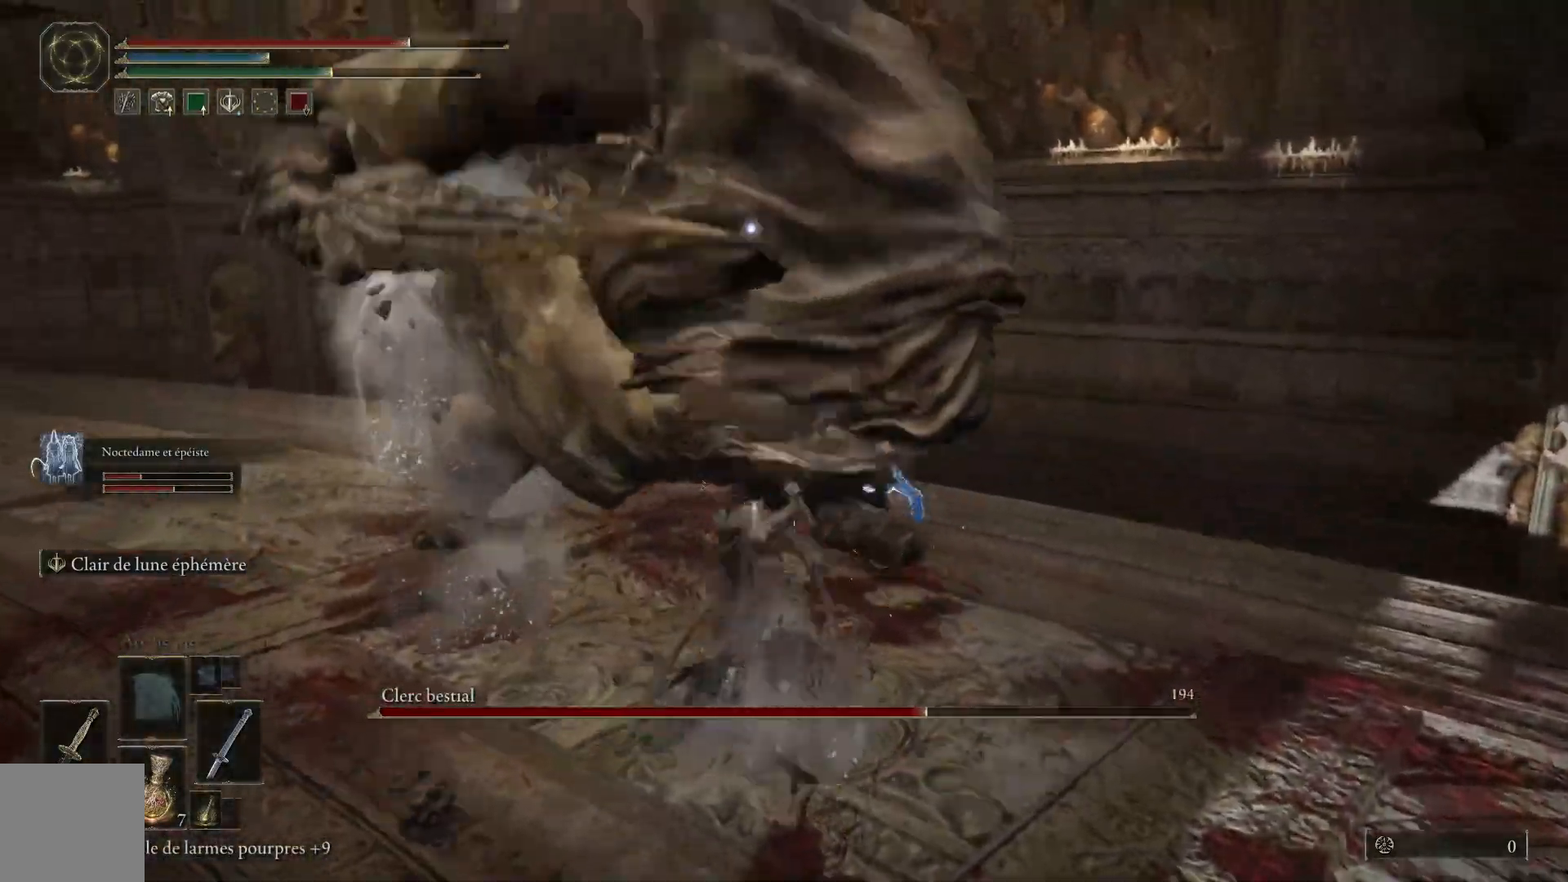
{"buttons": [], "left_stick": "up", "right_stick": "center", "events": [[33, "L1", "up"], [117, "L1", "down"], [267, "L1", "up"], [333, "L1", "down"], [450, "L1", "up"]]}
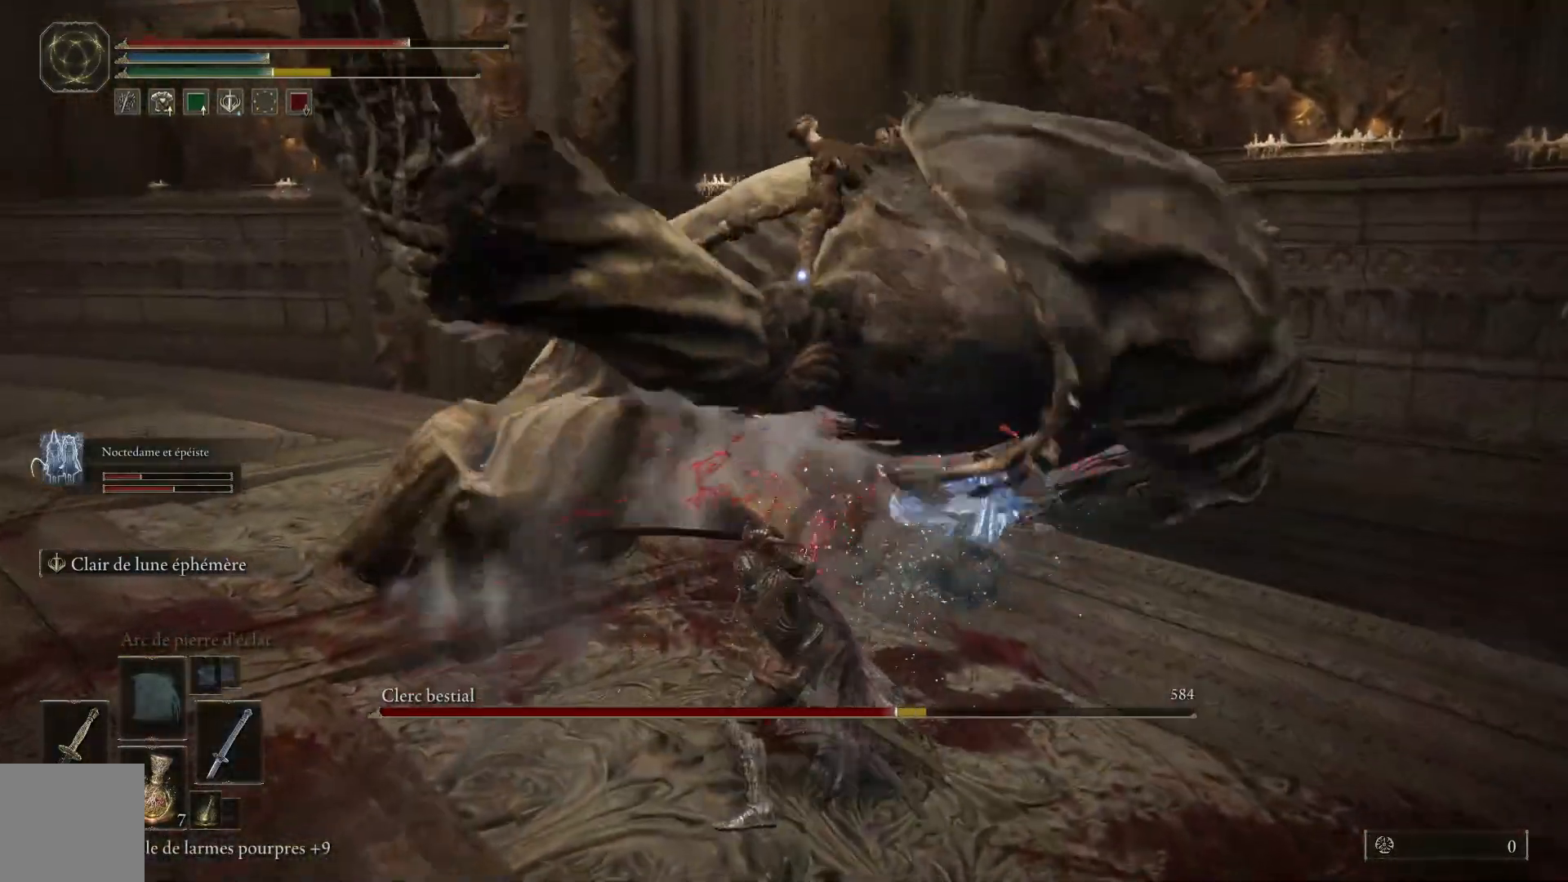
{"buttons": ["L1"], "left_stick": "up", "right_stick": "center", "events": [[33, "L1", "down"], [133, "L1", "up"], [233, "L1", "down"], [350, "L1", "up"], [433, "L1", "down"]]}
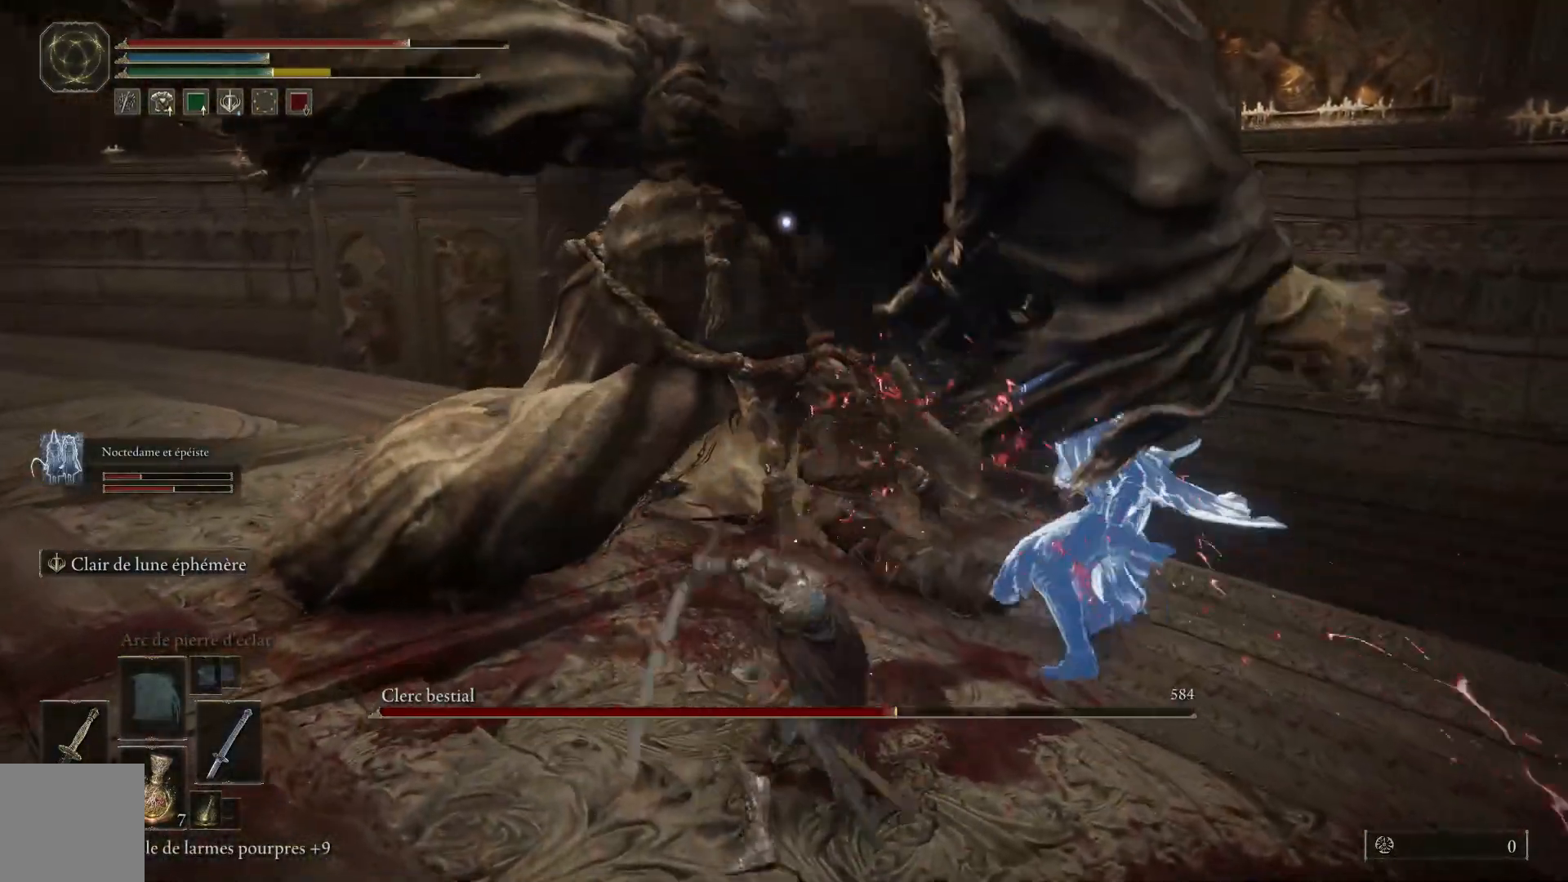
{"buttons": [], "left_stick": "up", "right_stick": "center", "events": [[67, "L1", "up"], [150, "L1", "down"], [267, "L1", "up"], [350, "L1", "down"], [467, "L1", "up"]]}
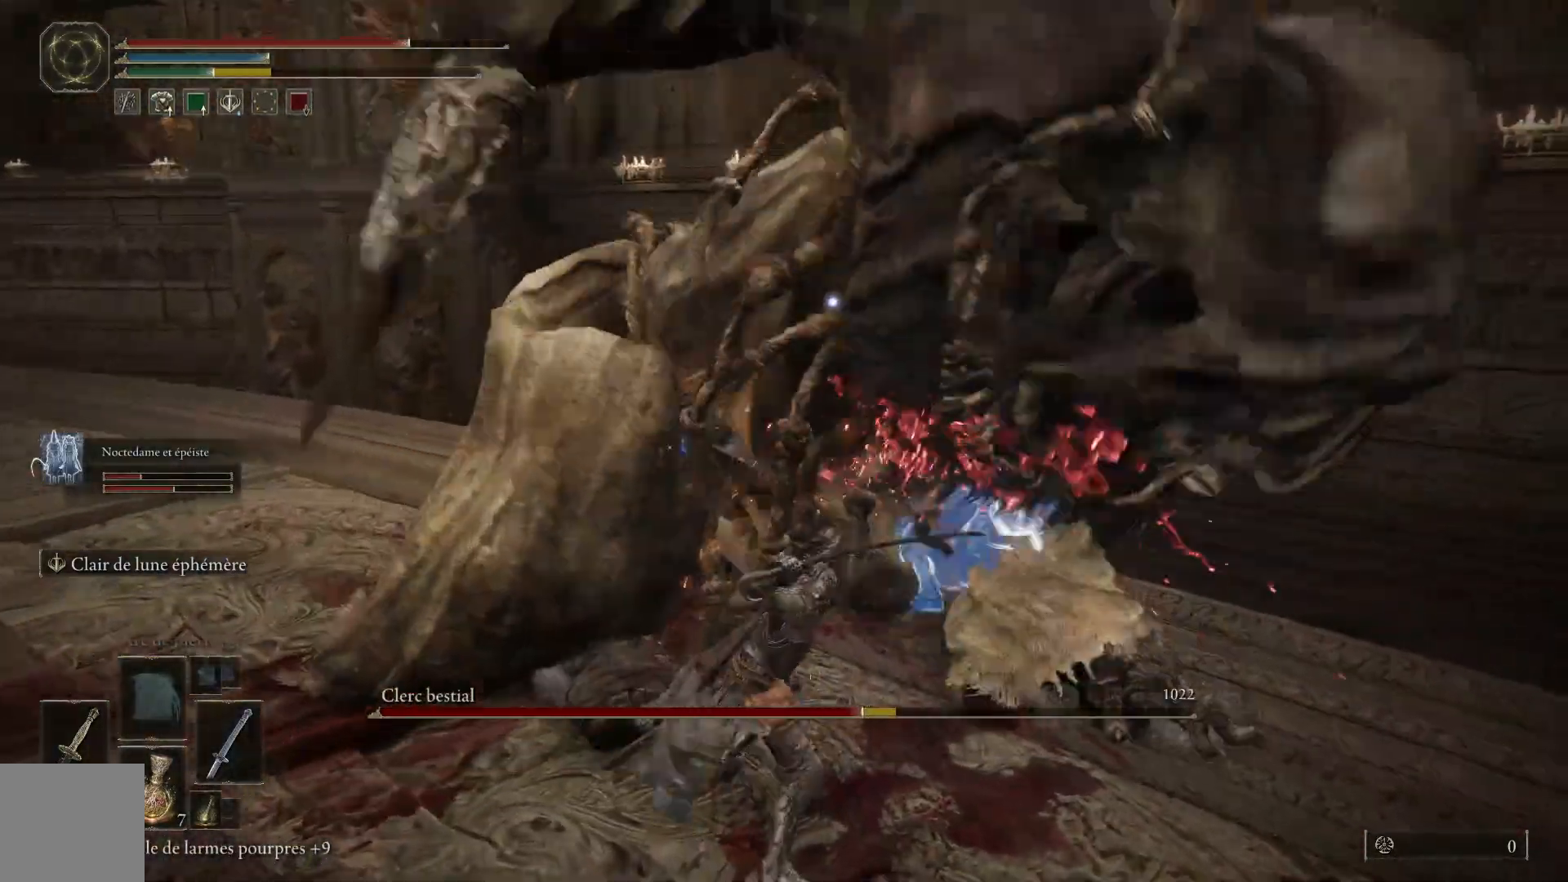
{"buttons": ["L1"], "left_stick": "up", "right_stick": "center", "events": [[50, "L1", "down"], [183, "L1", "up"], [267, "L1", "down"], [400, "L1", "up"], [483, "L1", "down"]]}
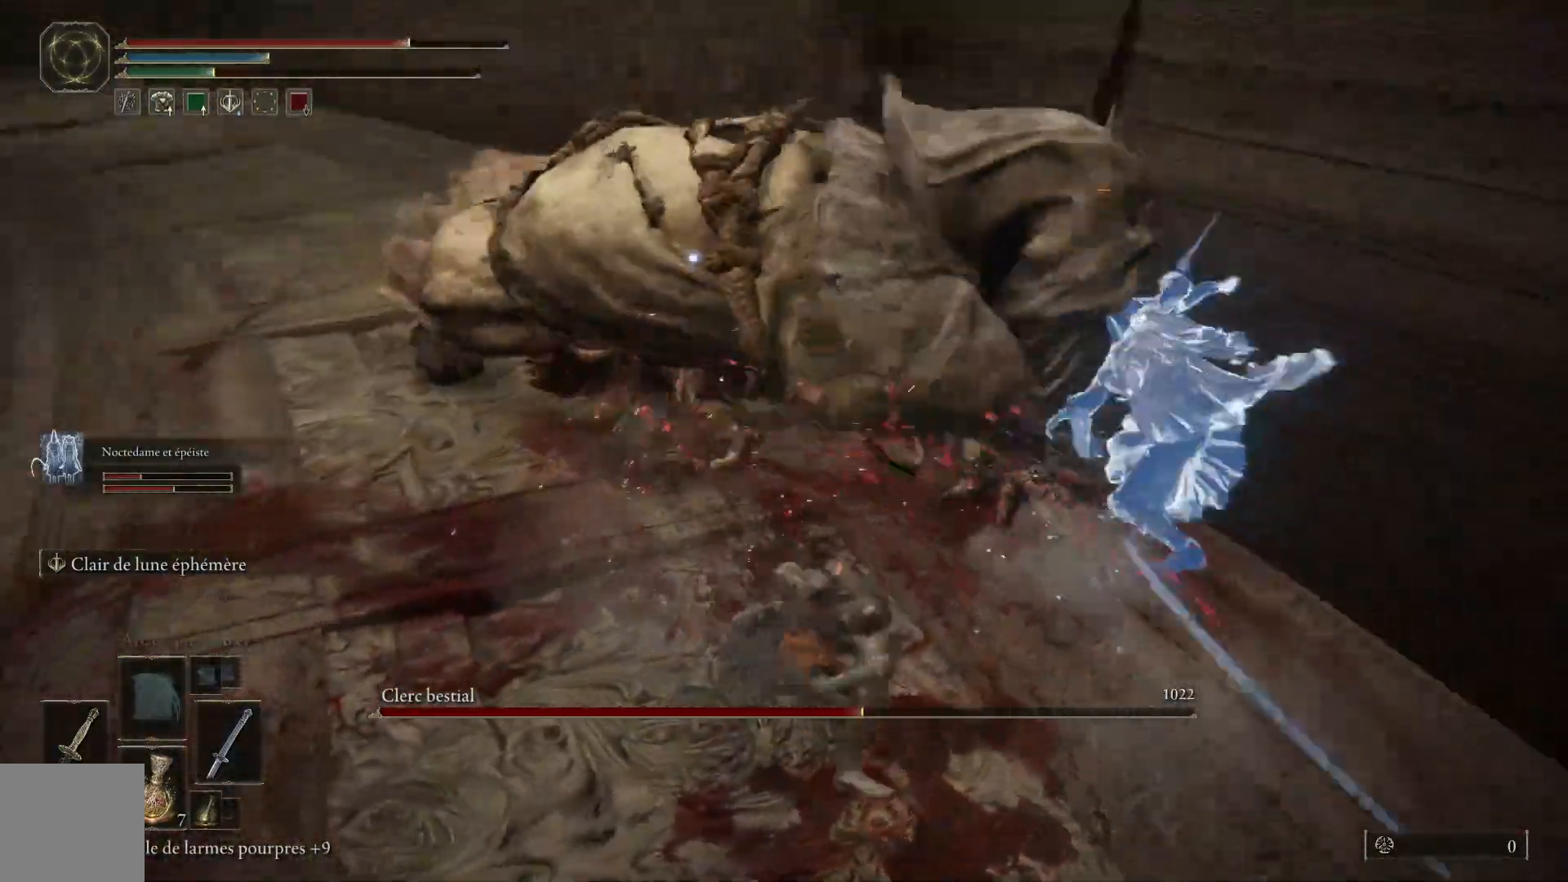
{"buttons": ["L1"], "left_stick": "up", "right_stick": "center"}
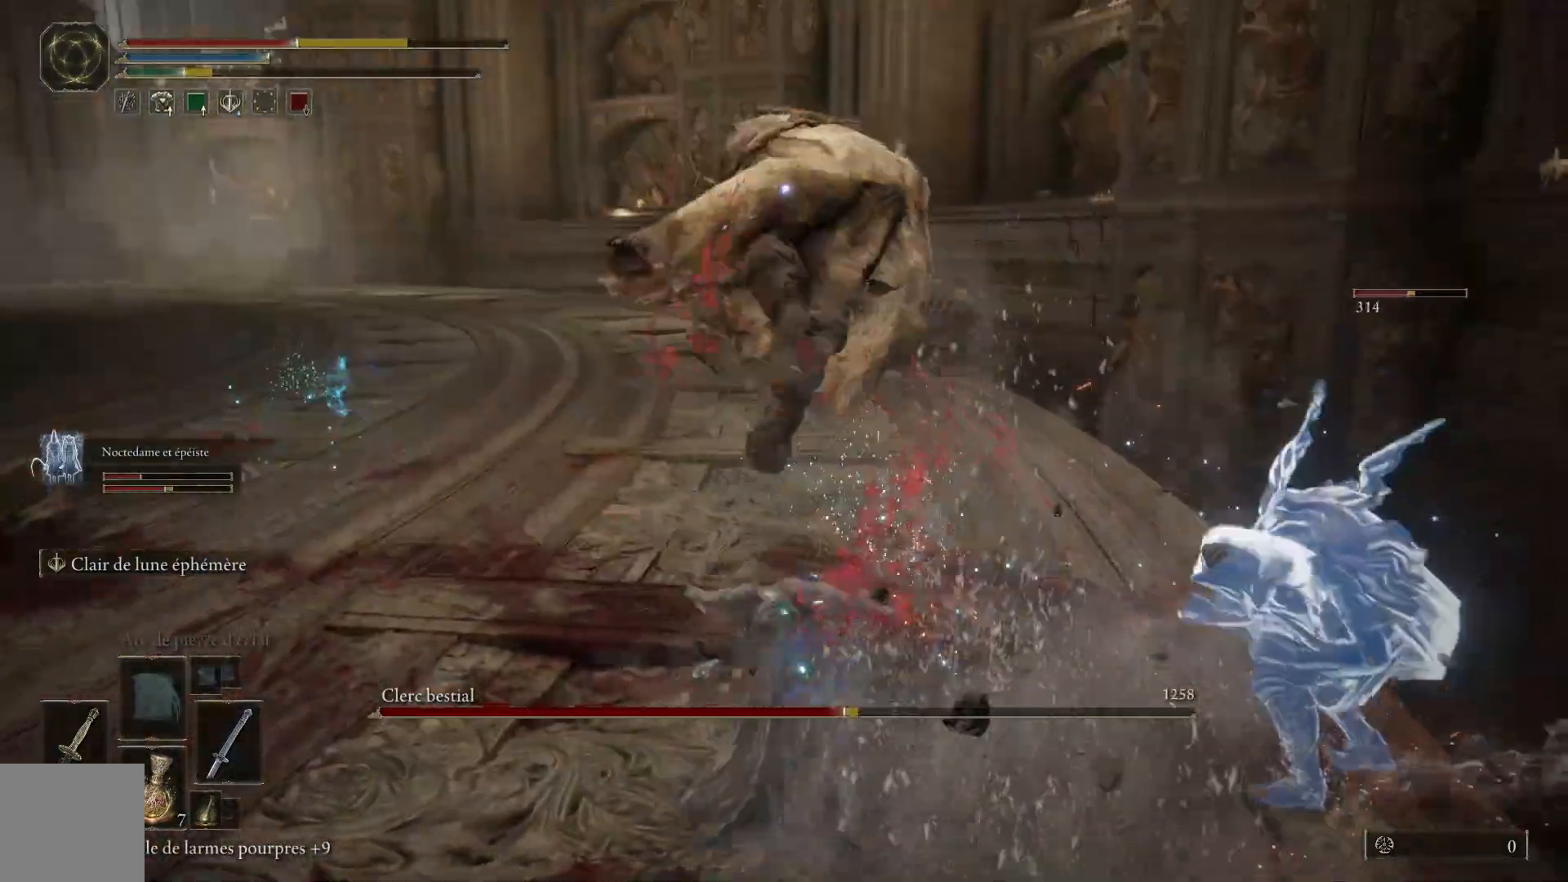
{"buttons": [], "left_stick": "down-left", "right_stick": "center", "events": [[17, "L1", "up"], [150, "left_stick", "center"], [200, "left_stick", "down-left"], [283, "B", "down"], [433, "B", "up"]]}
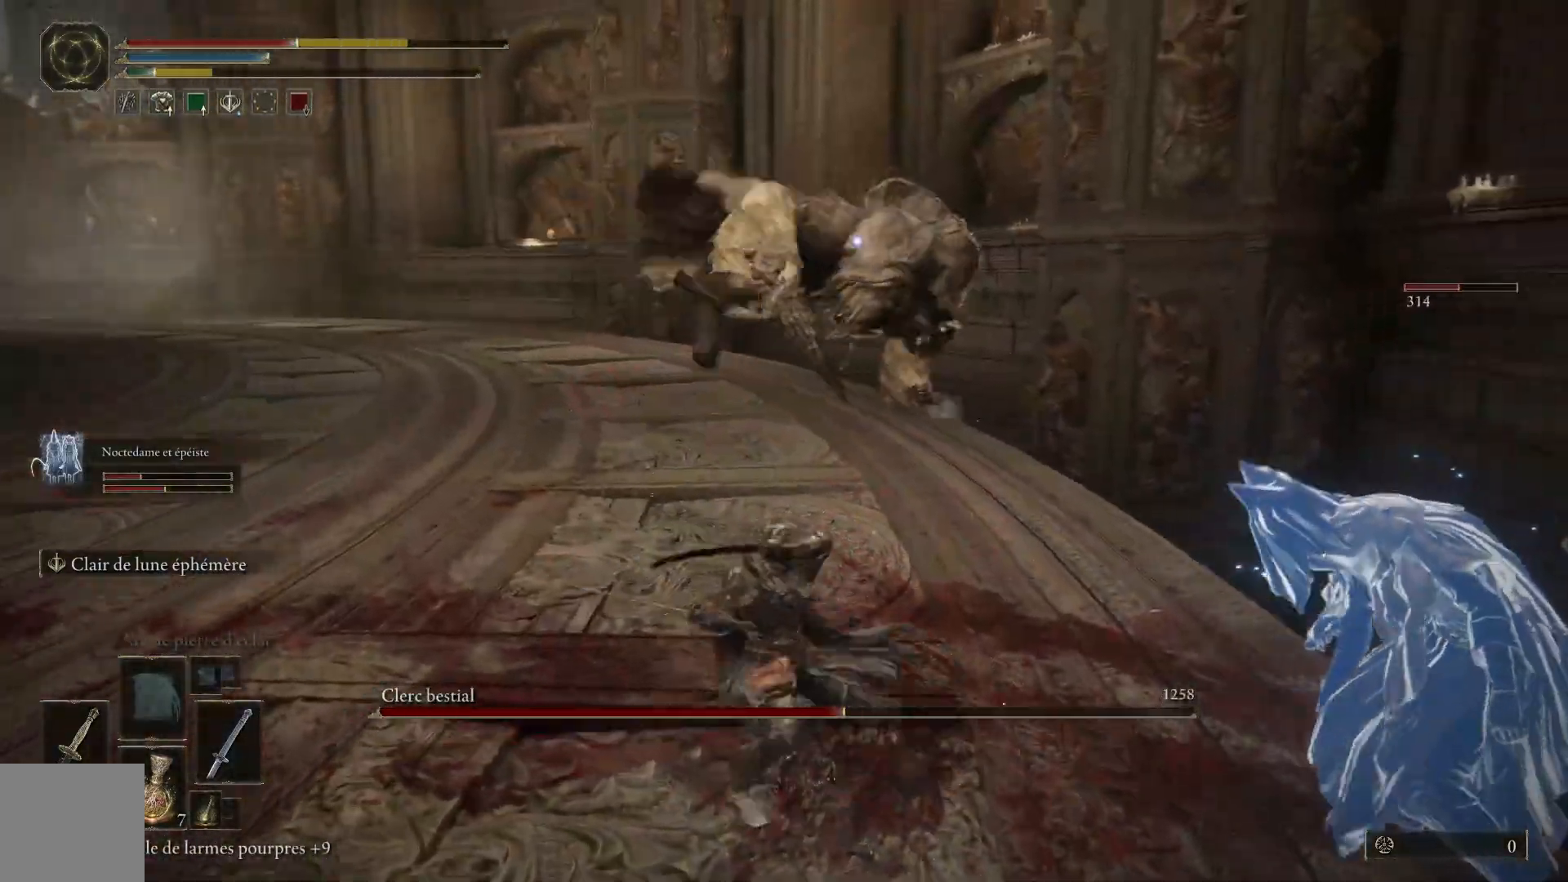
{"buttons": [], "left_stick": "down-left", "right_stick": "center", "events": []}
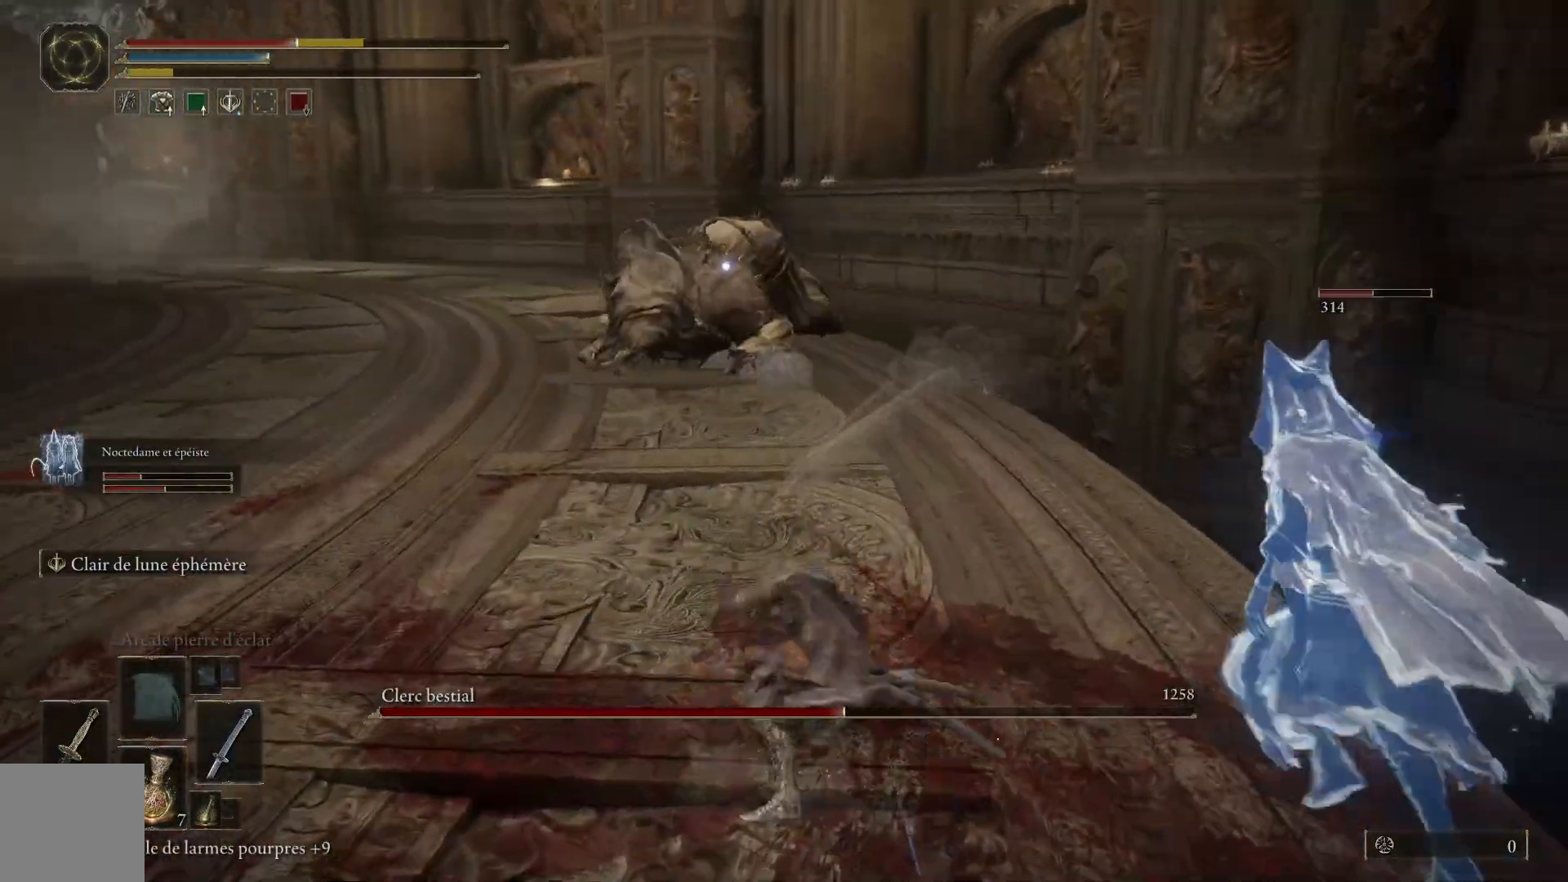
{"buttons": ["B"], "left_stick": "down-left", "right_stick": "center", "events": [[450, "B", "down"]]}
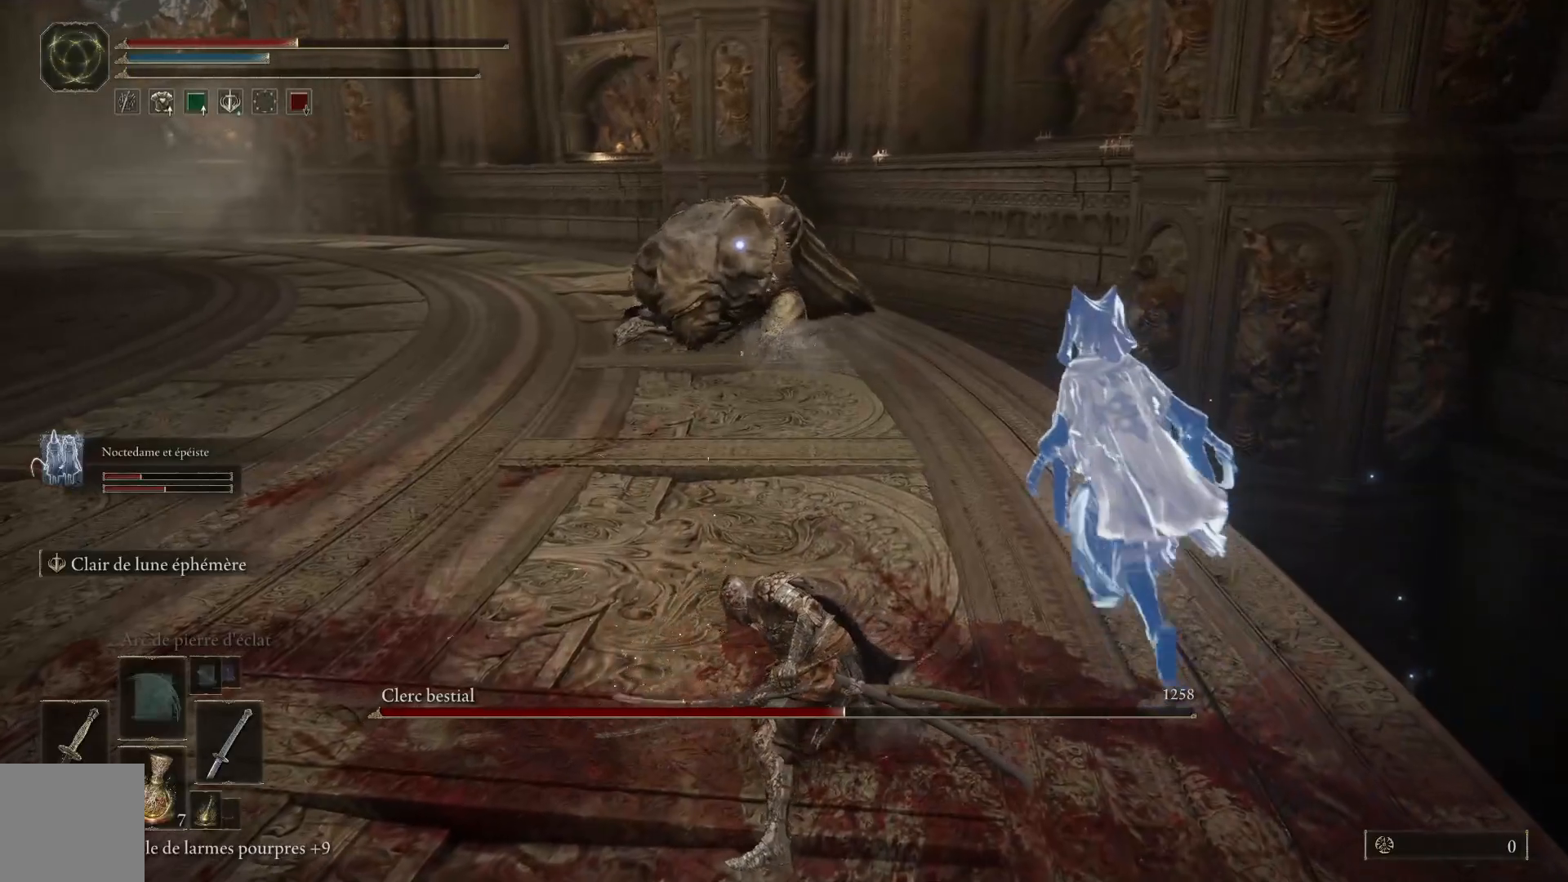
{"buttons": [], "left_stick": "down-left", "right_stick": "center", "events": [[67, "B", "up"]]}
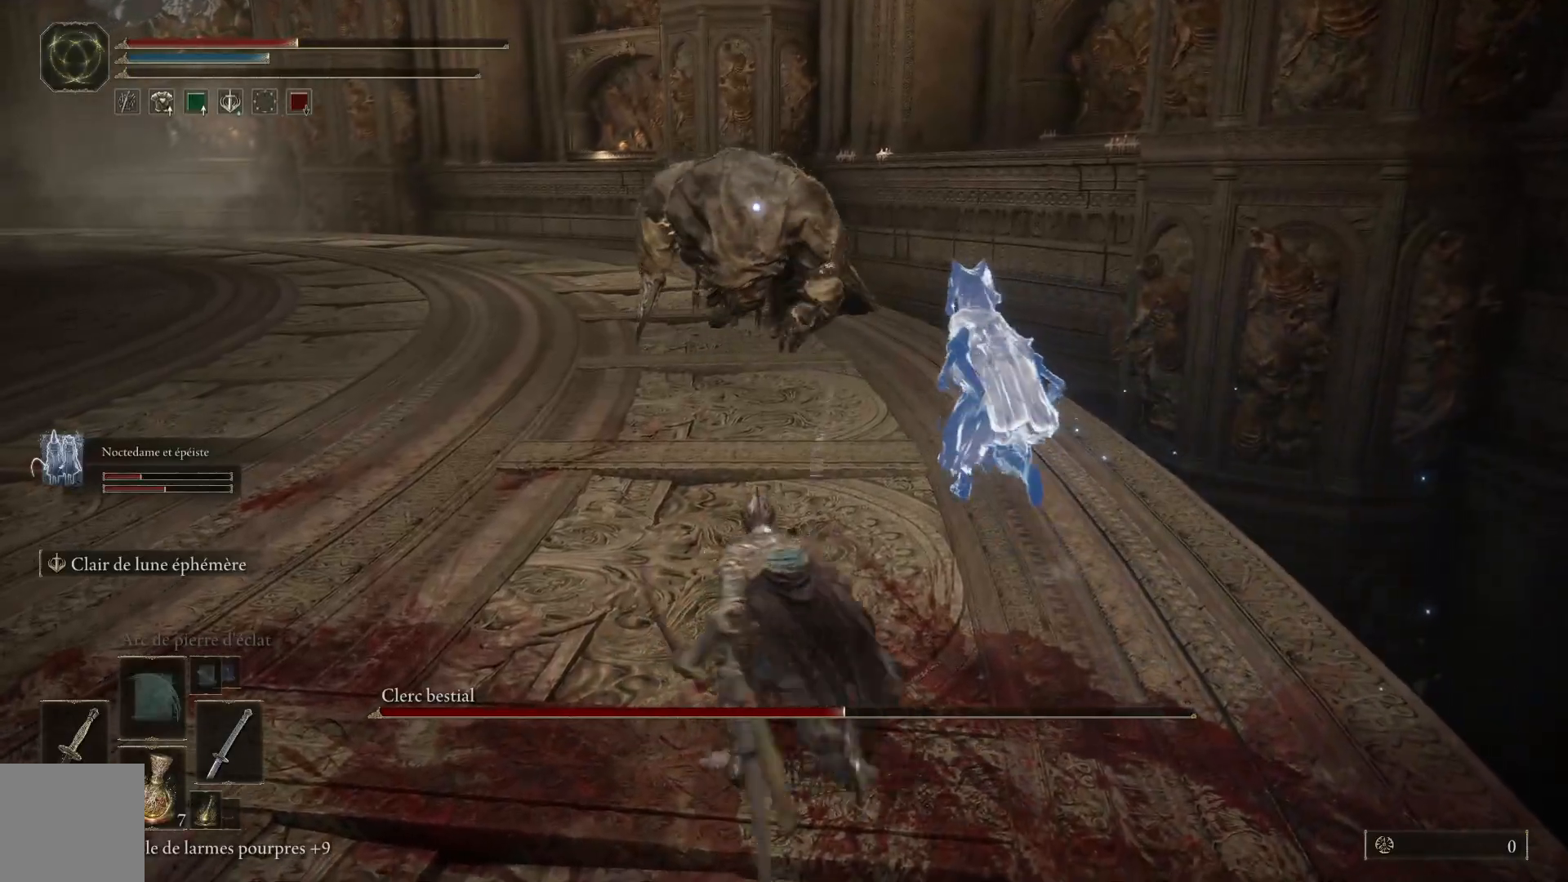
{"buttons": [], "left_stick": "down-left", "right_stick": "center", "events": []}
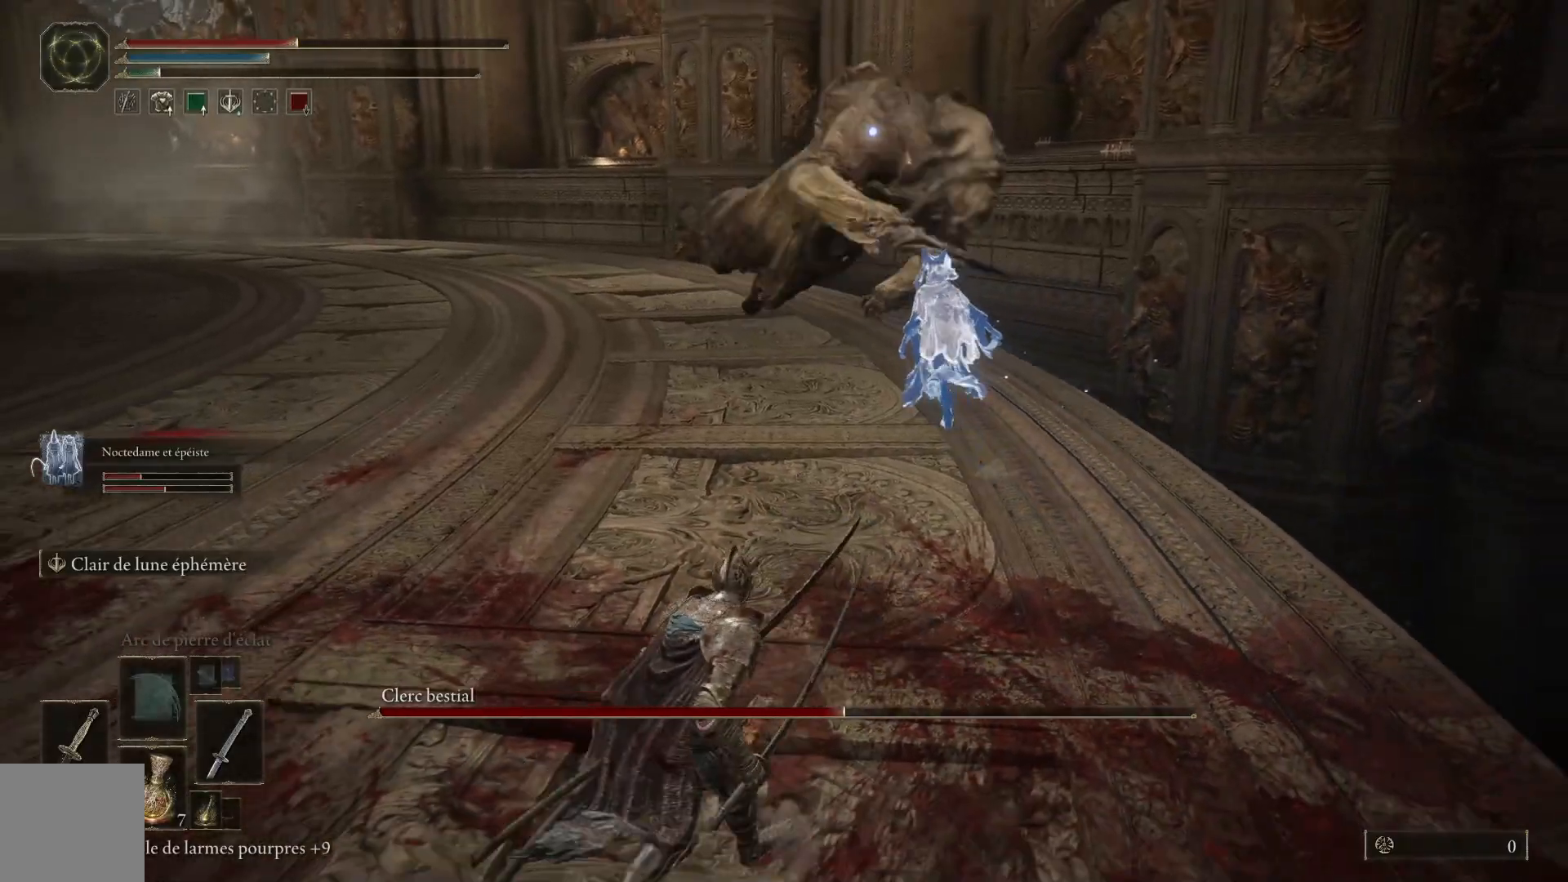
{"buttons": [], "left_stick": "down-left", "right_stick": "center", "events": [[133, "X", "down"], [233, "X", "up"]]}
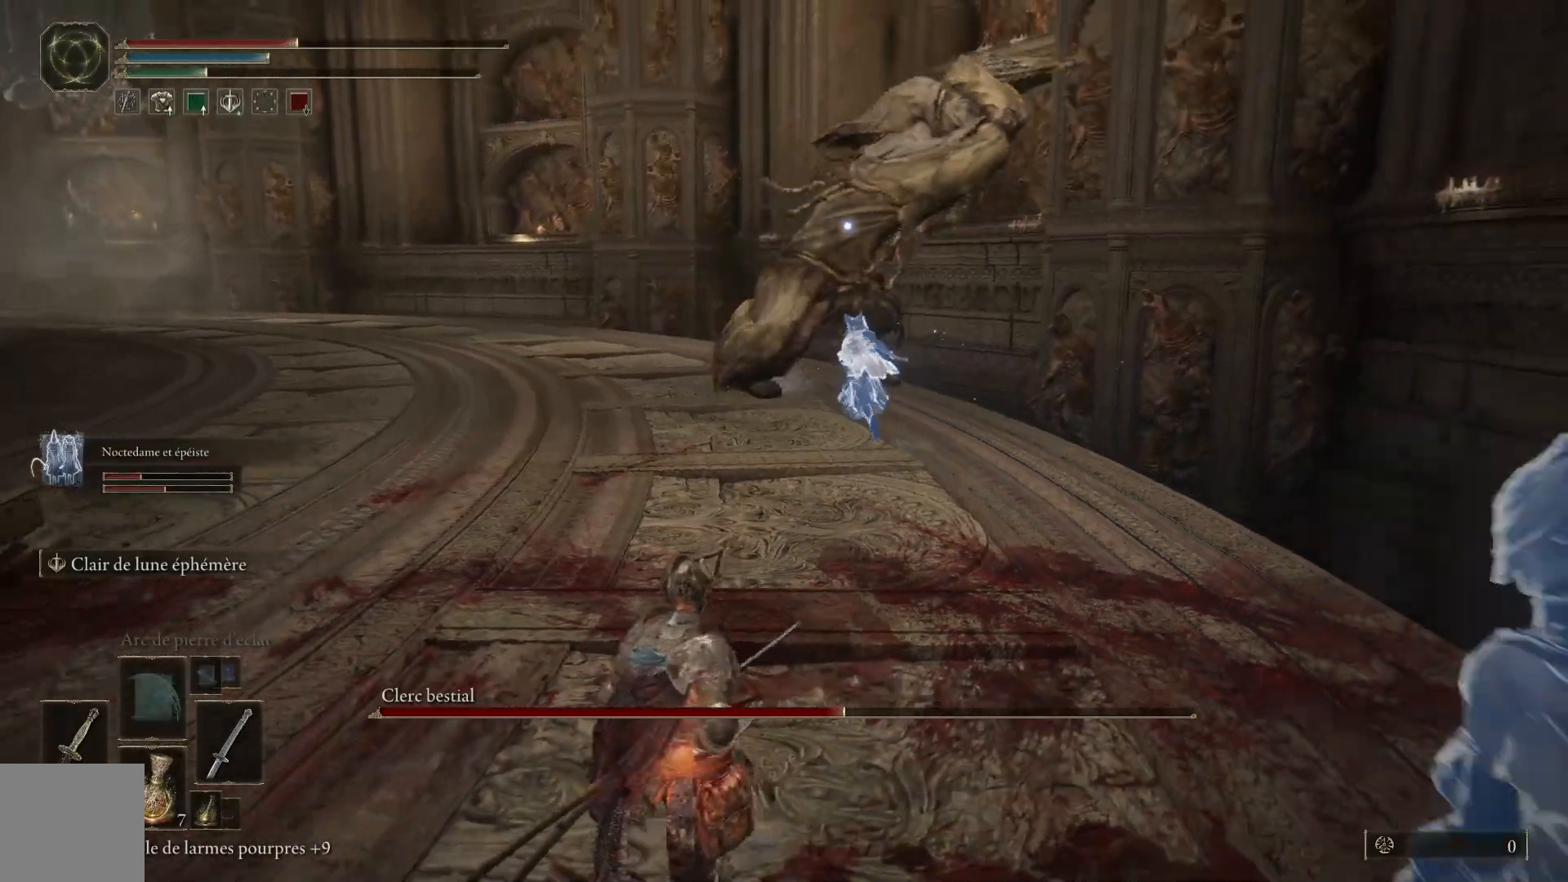
{"buttons": [], "left_stick": "down-left", "right_stick": "center", "events": []}
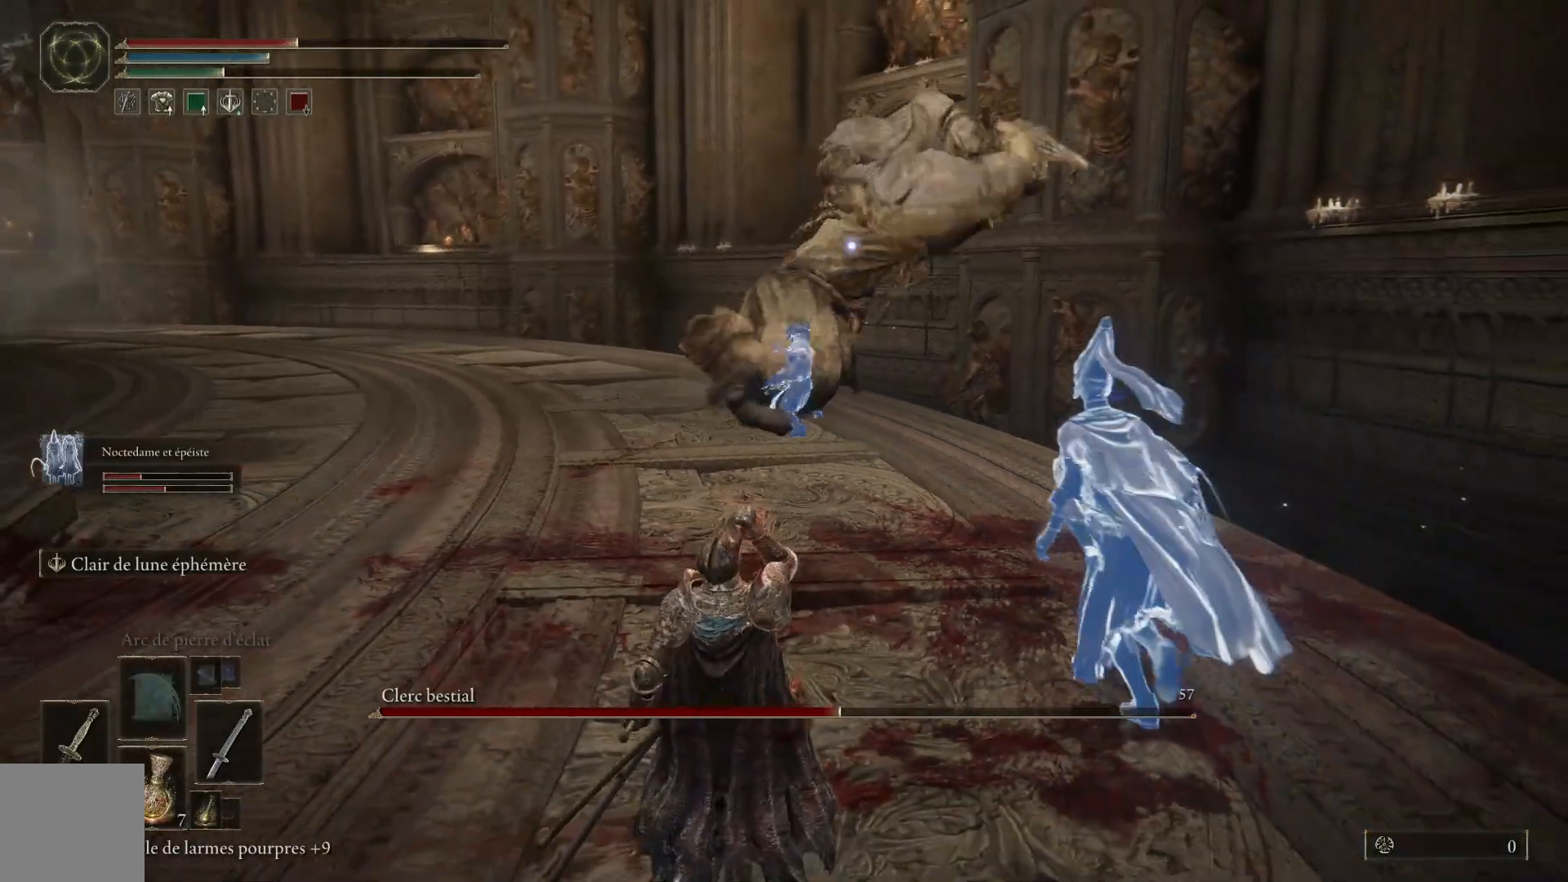
{"buttons": [], "left_stick": "down-left", "right_stick": "center", "events": []}
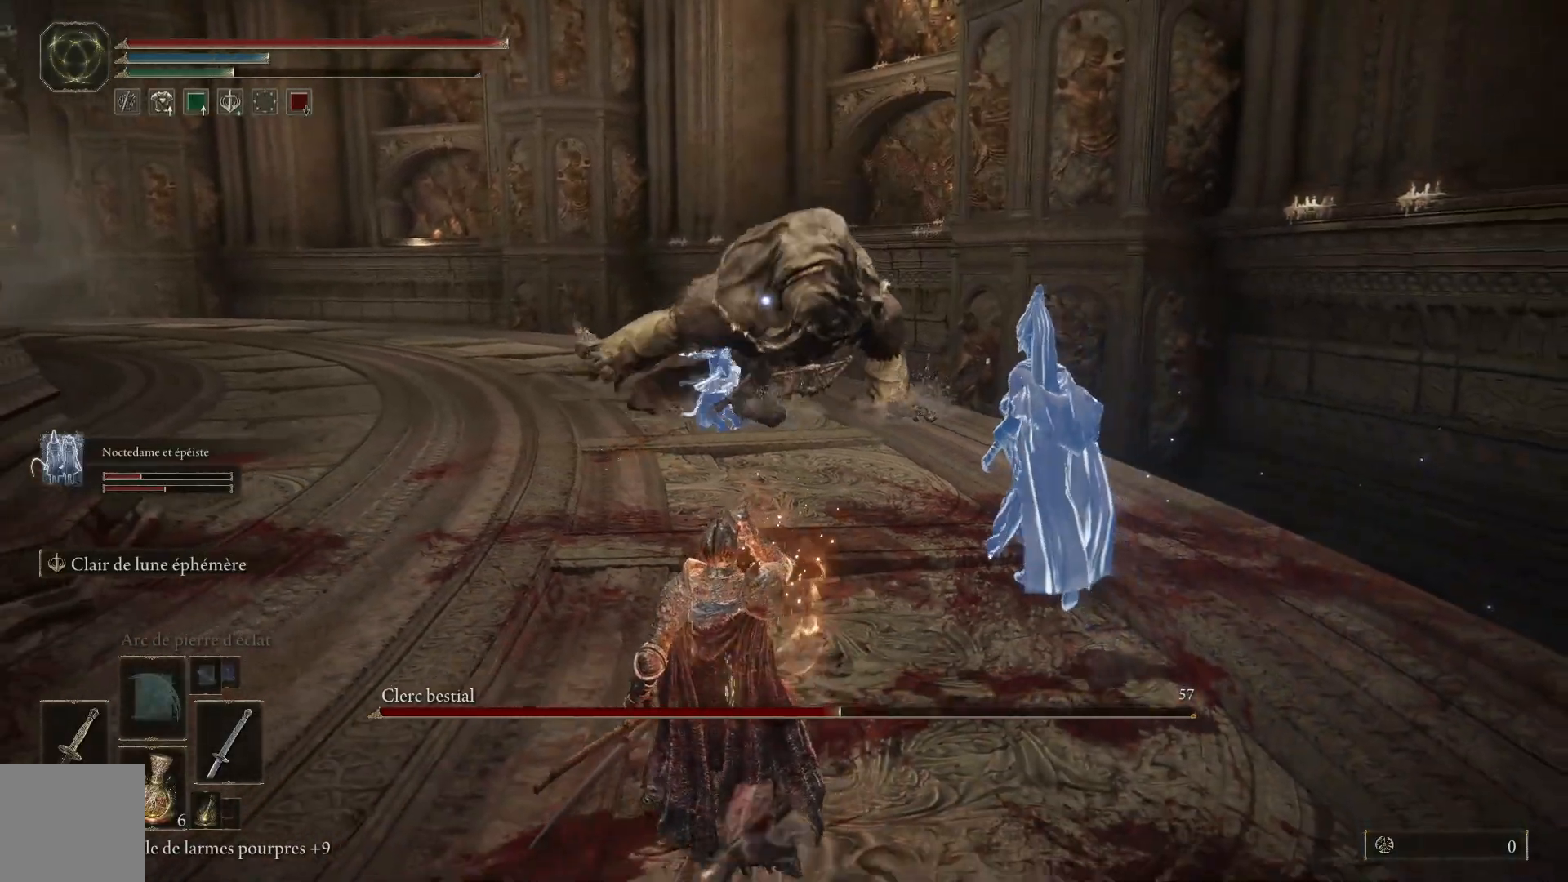
{"buttons": ["B"], "left_stick": "up", "right_stick": "center", "events": [[33, "left_stick", "center"], [200, "B", "down"], [250, "left_stick", "up"]]}
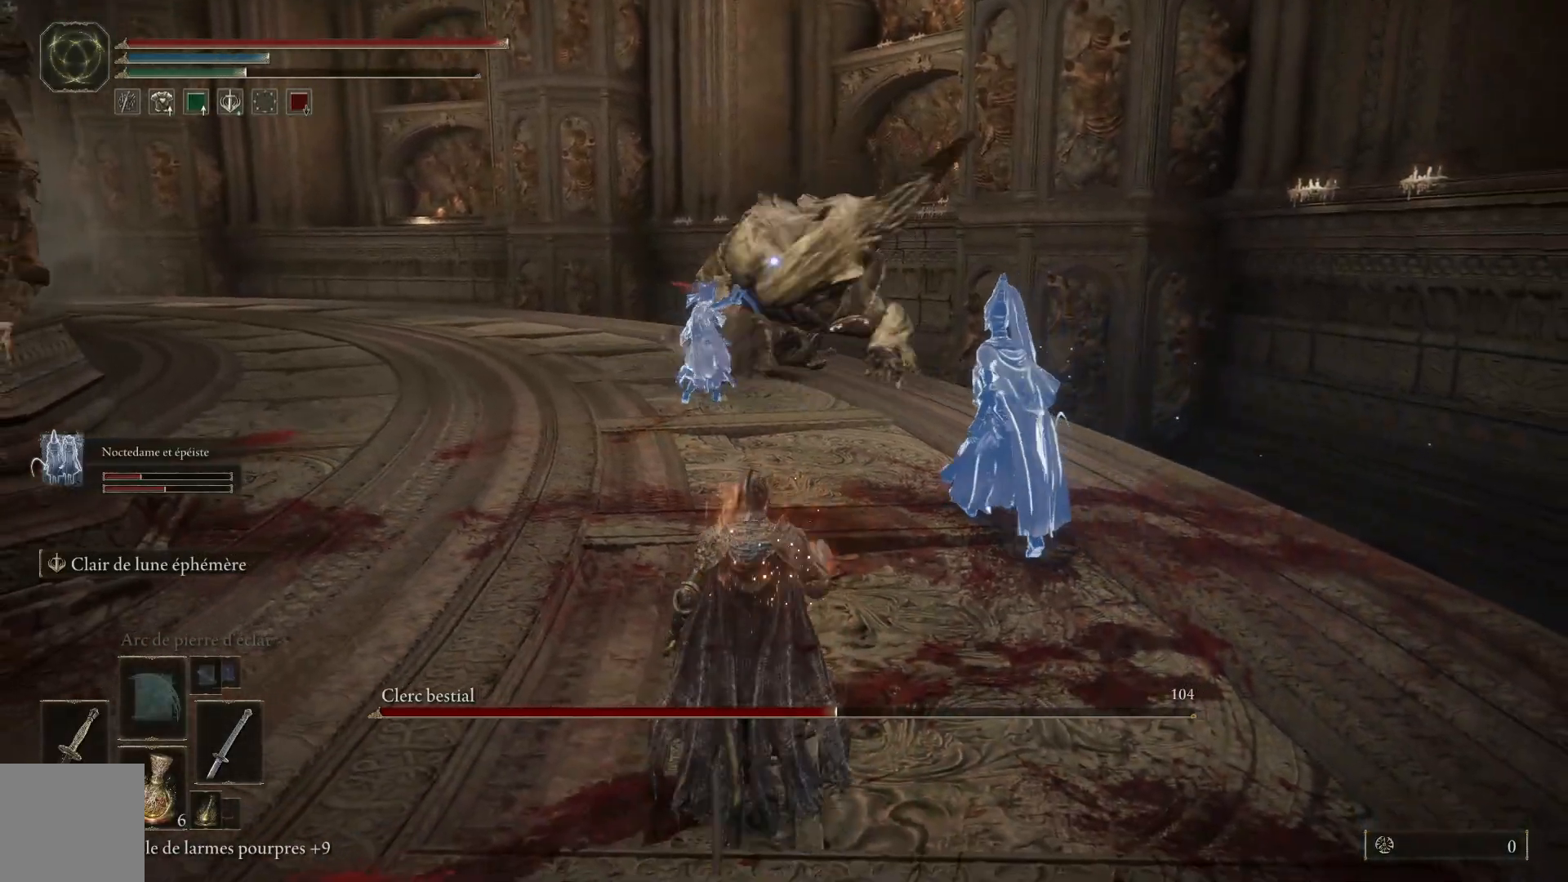
{"buttons": ["B"], "left_stick": "up", "right_stick": "center", "events": []}
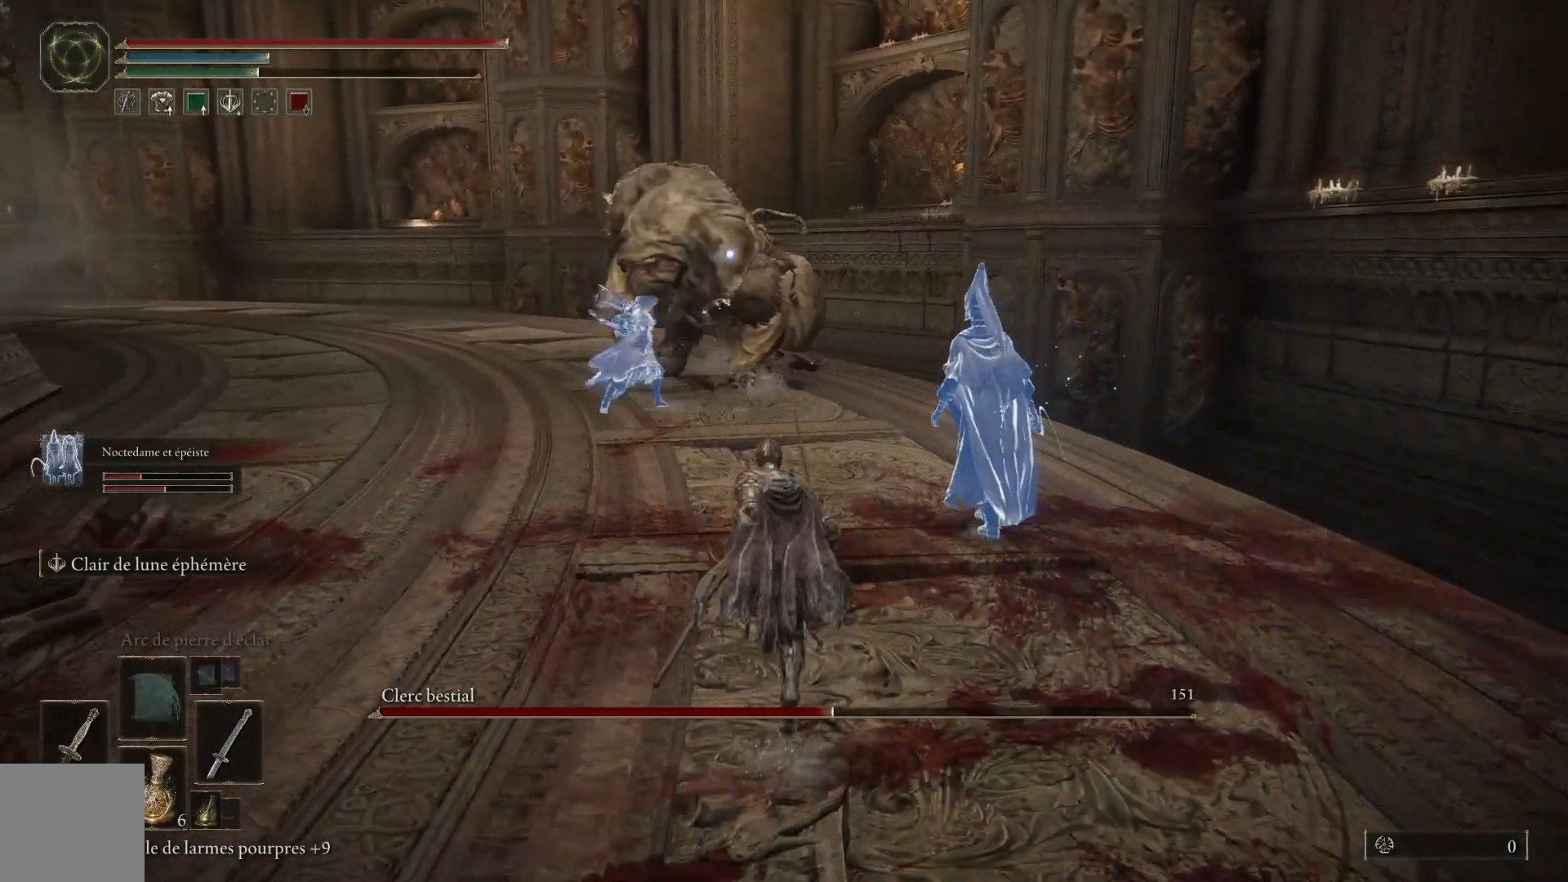
{"buttons": ["B"], "left_stick": "up", "right_stick": "center", "events": []}
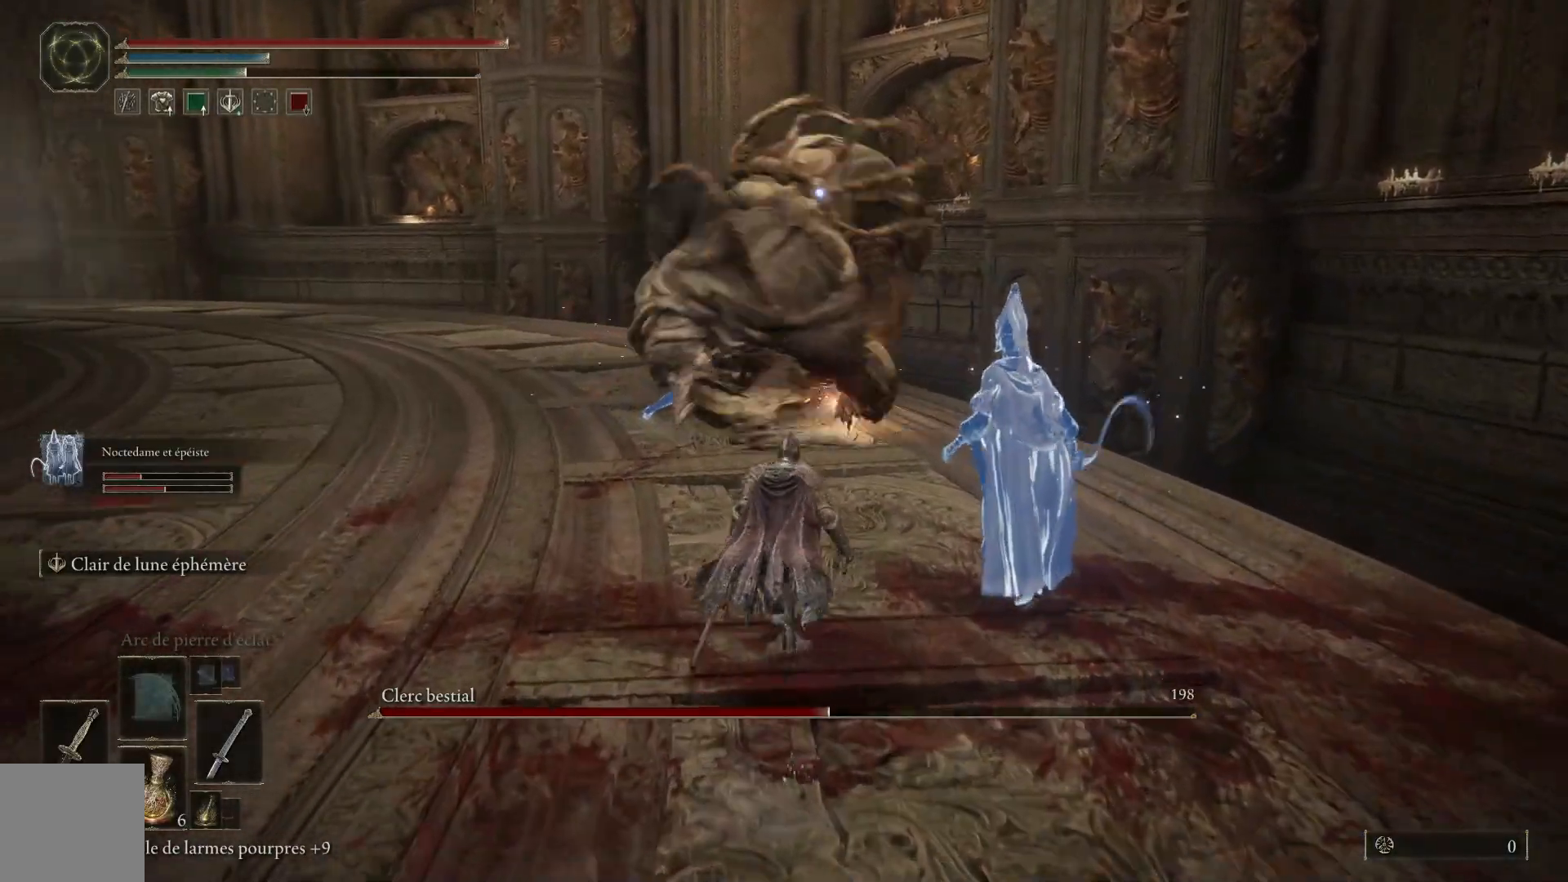
{"buttons": [], "left_stick": "up", "right_stick": "center", "events": [[283, "B", "up"], [350, "B", "down"], [467, "B", "up"]]}
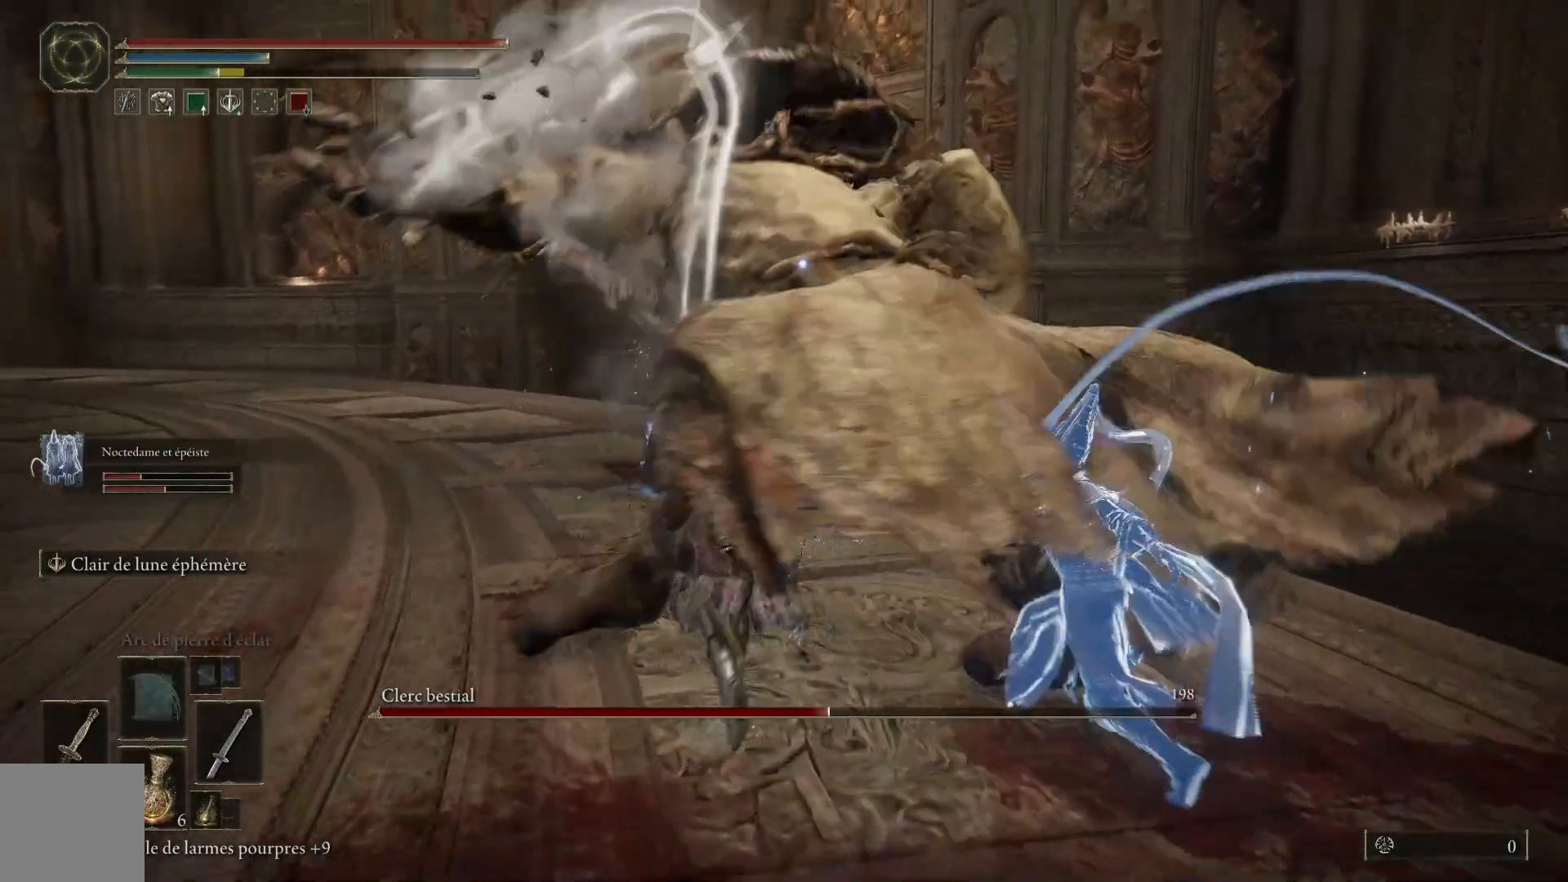
{"buttons": ["L1"], "left_stick": "up", "right_stick": "center", "events": [[200, "left_stick", "up-right"], [333, "left_stick", "up"], [467, "L1", "down"]]}
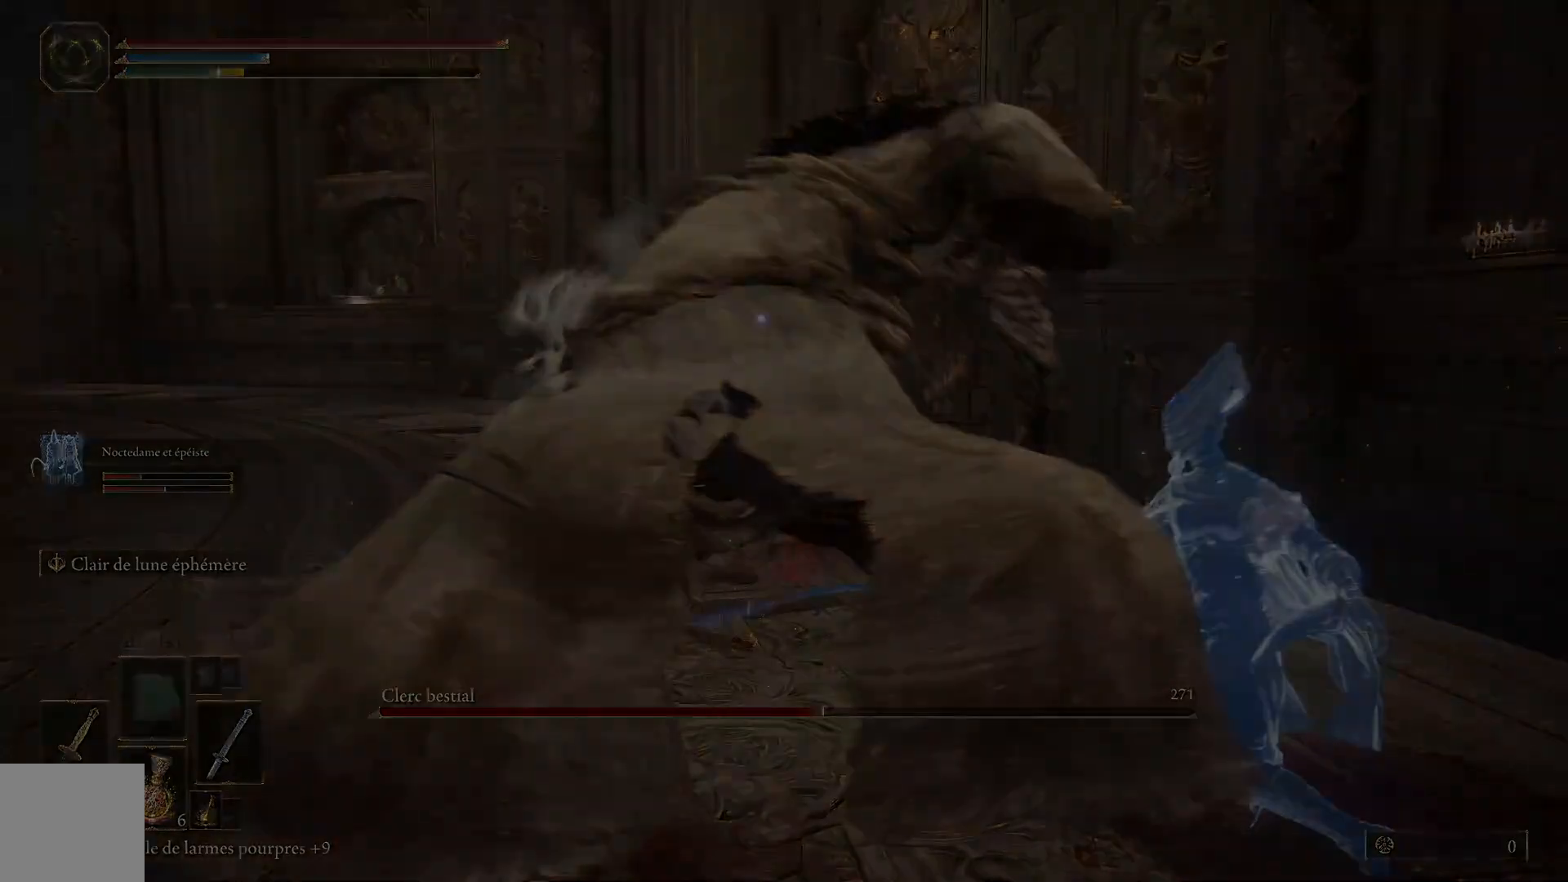
{"buttons": ["START"], "left_stick": "center", "right_stick": "center", "events": [[100, "L1", "up"], [300, "left_stick", "center"], [433, "START", "down"]]}
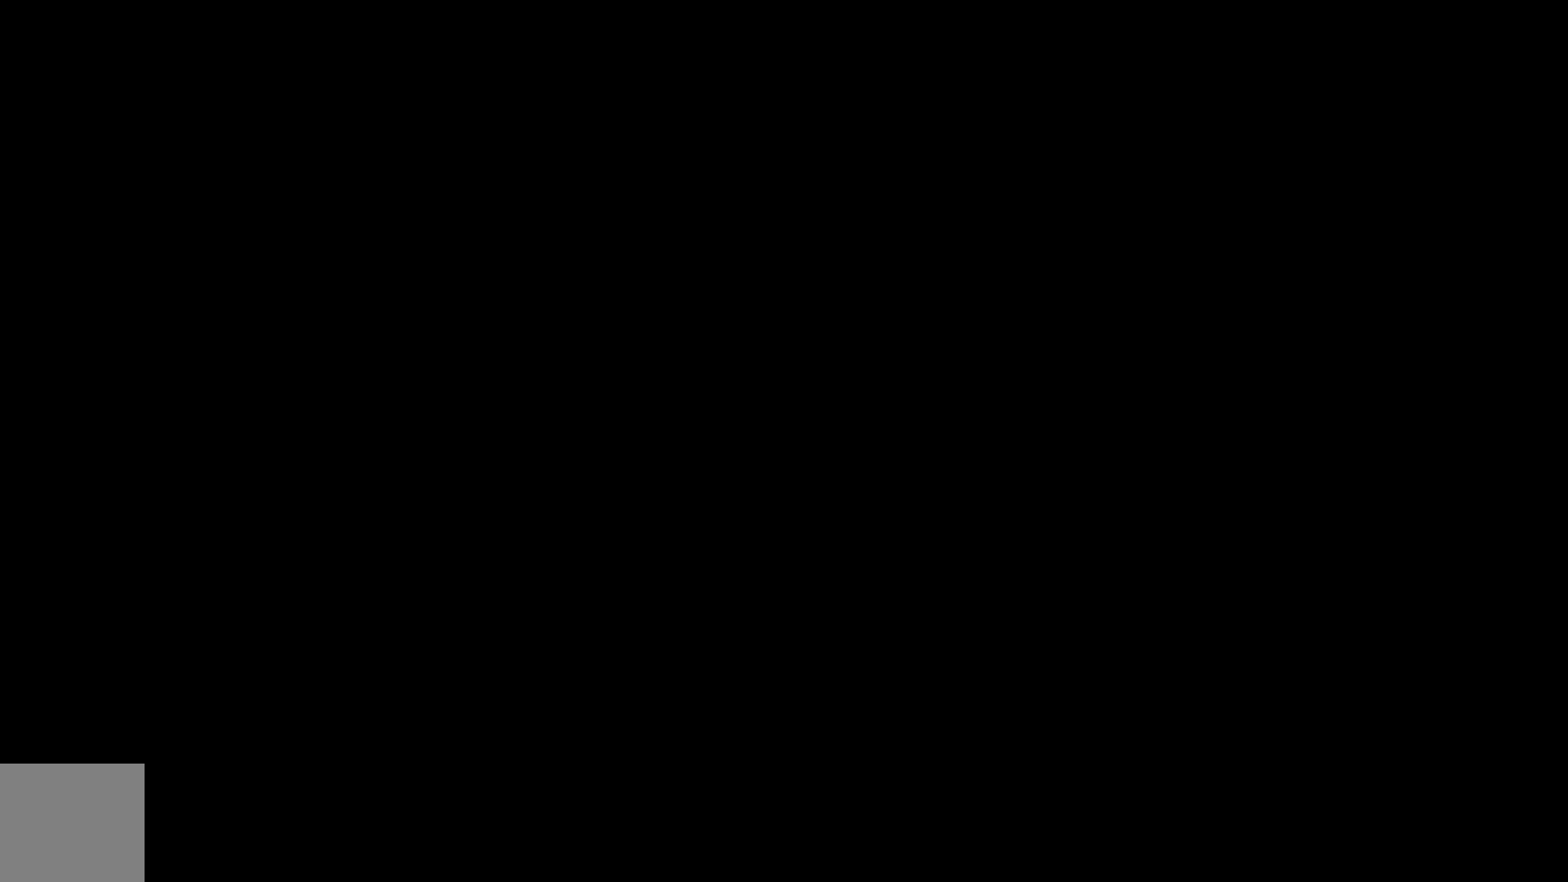
{"buttons": [], "left_stick": "center", "right_stick": "center", "events": [[17, "START", "up"], [117, "START", "down"], [200, "START", "up"], [283, "START", "down"], [350, "START", "up"], [450, "START", "down"], [500, "START", "up"]]}
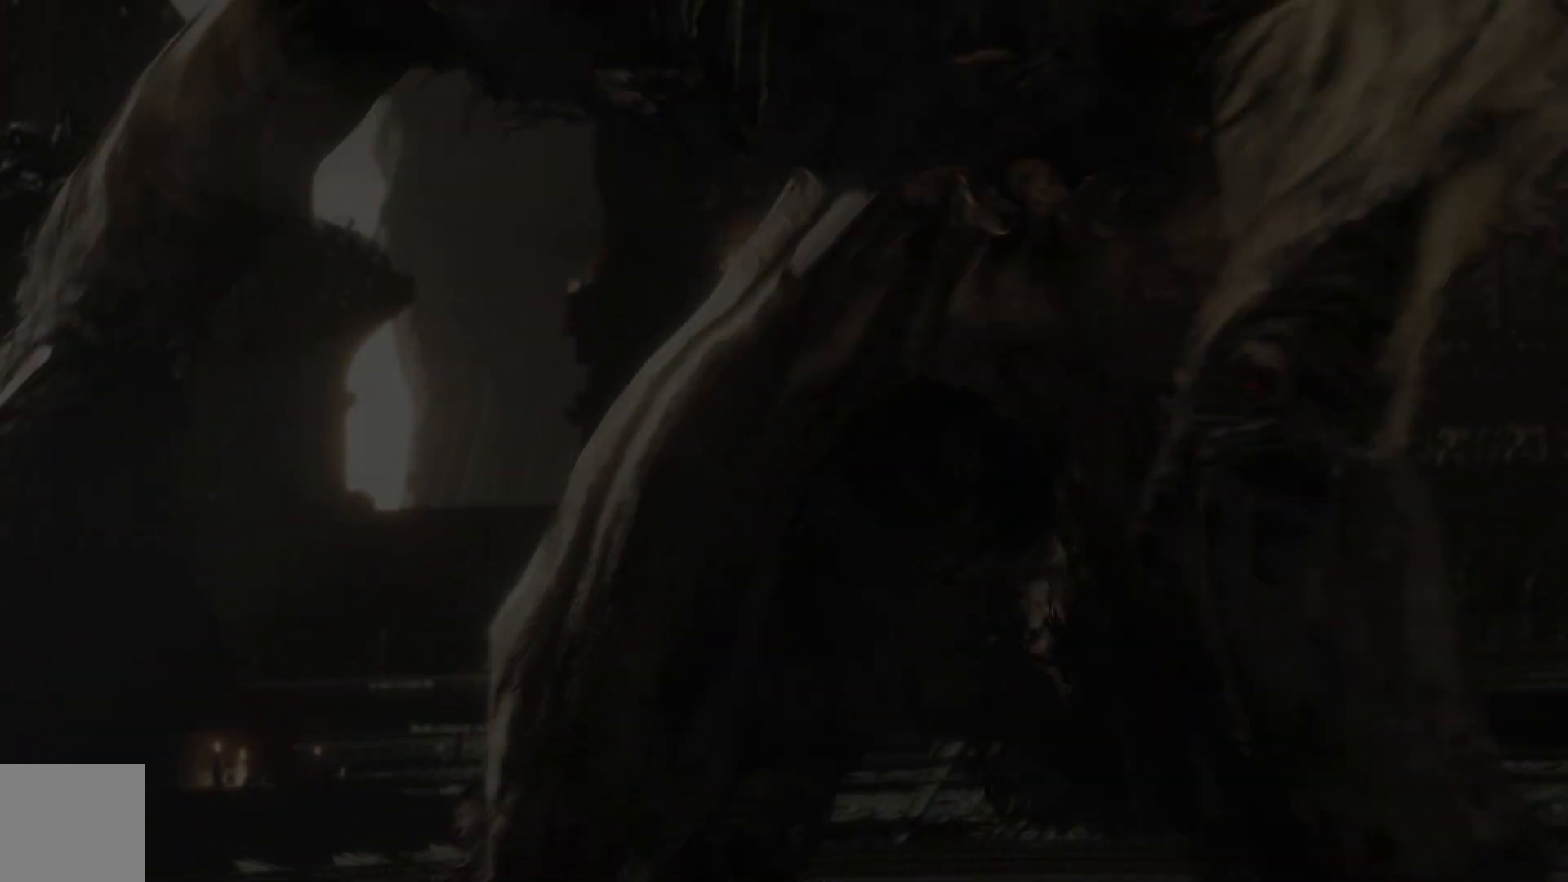
{"buttons": [], "left_stick": "center", "right_stick": "center", "events": []}
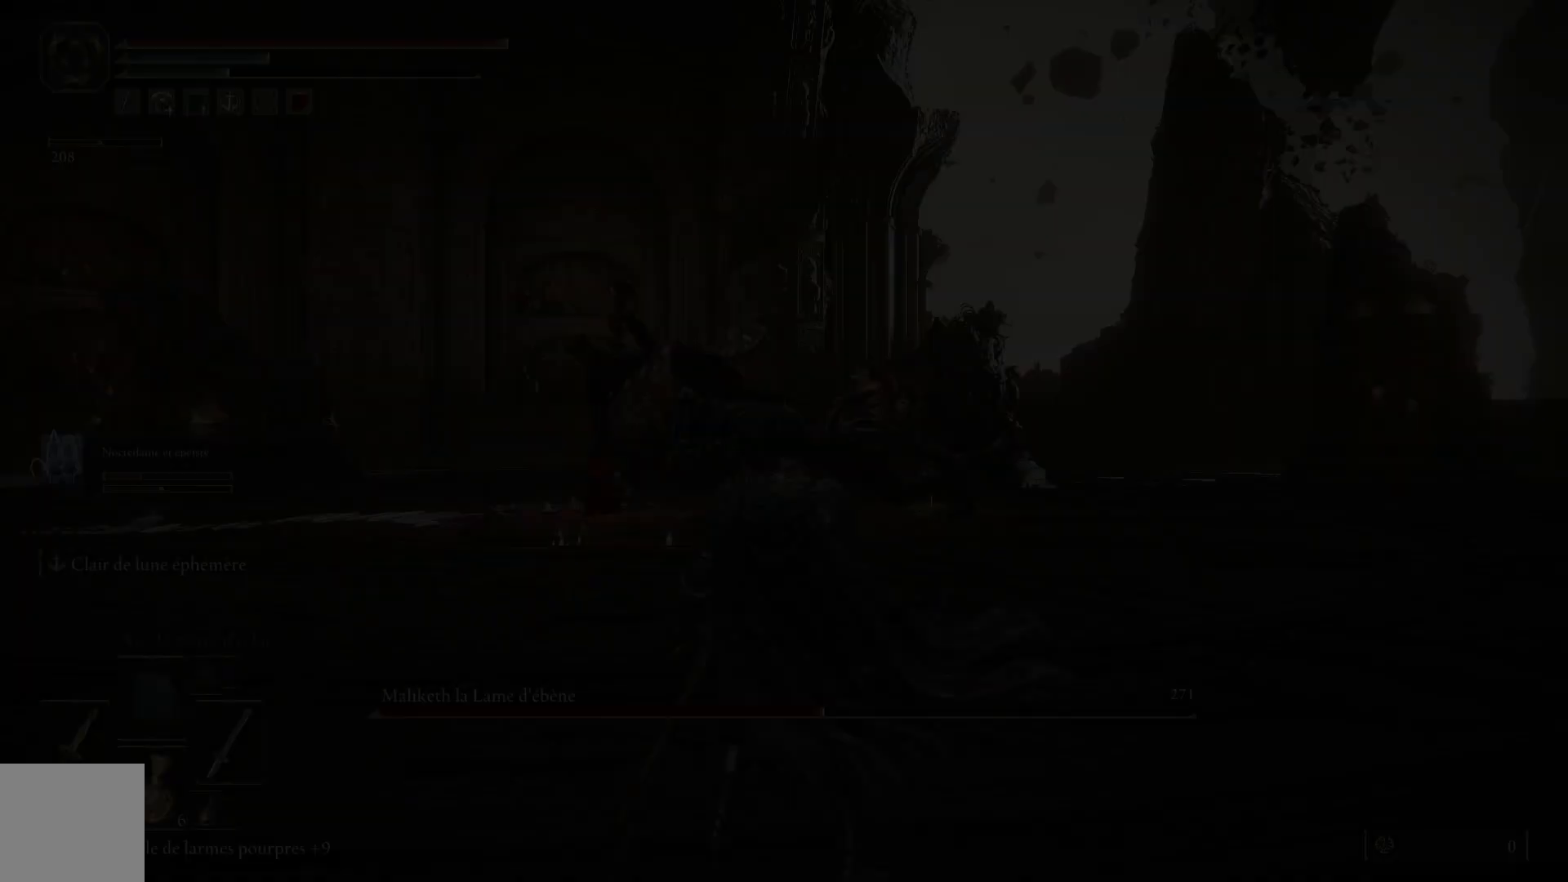
{"buttons": [], "left_stick": "right", "right_stick": "down-right", "events": [[283, "left_stick", "right"], [500, "right_stick", "down-right"]]}
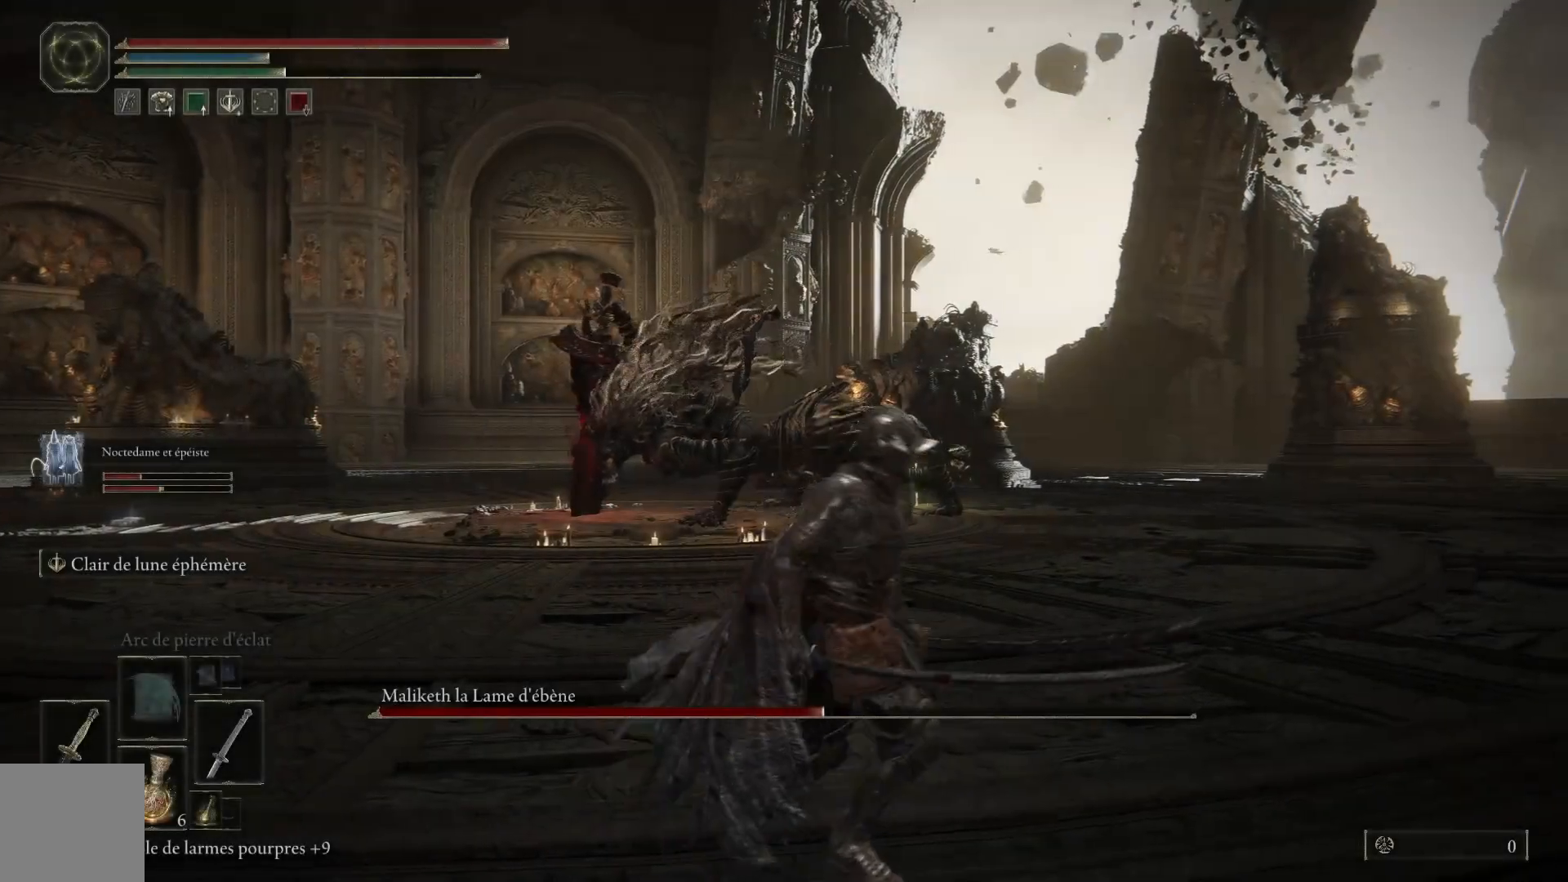
{"buttons": [], "left_stick": "up-right", "right_stick": "left", "events": [[217, "right_stick", "down-left"], [317, "right_stick", "left"], [417, "left_stick", "up-right"]]}
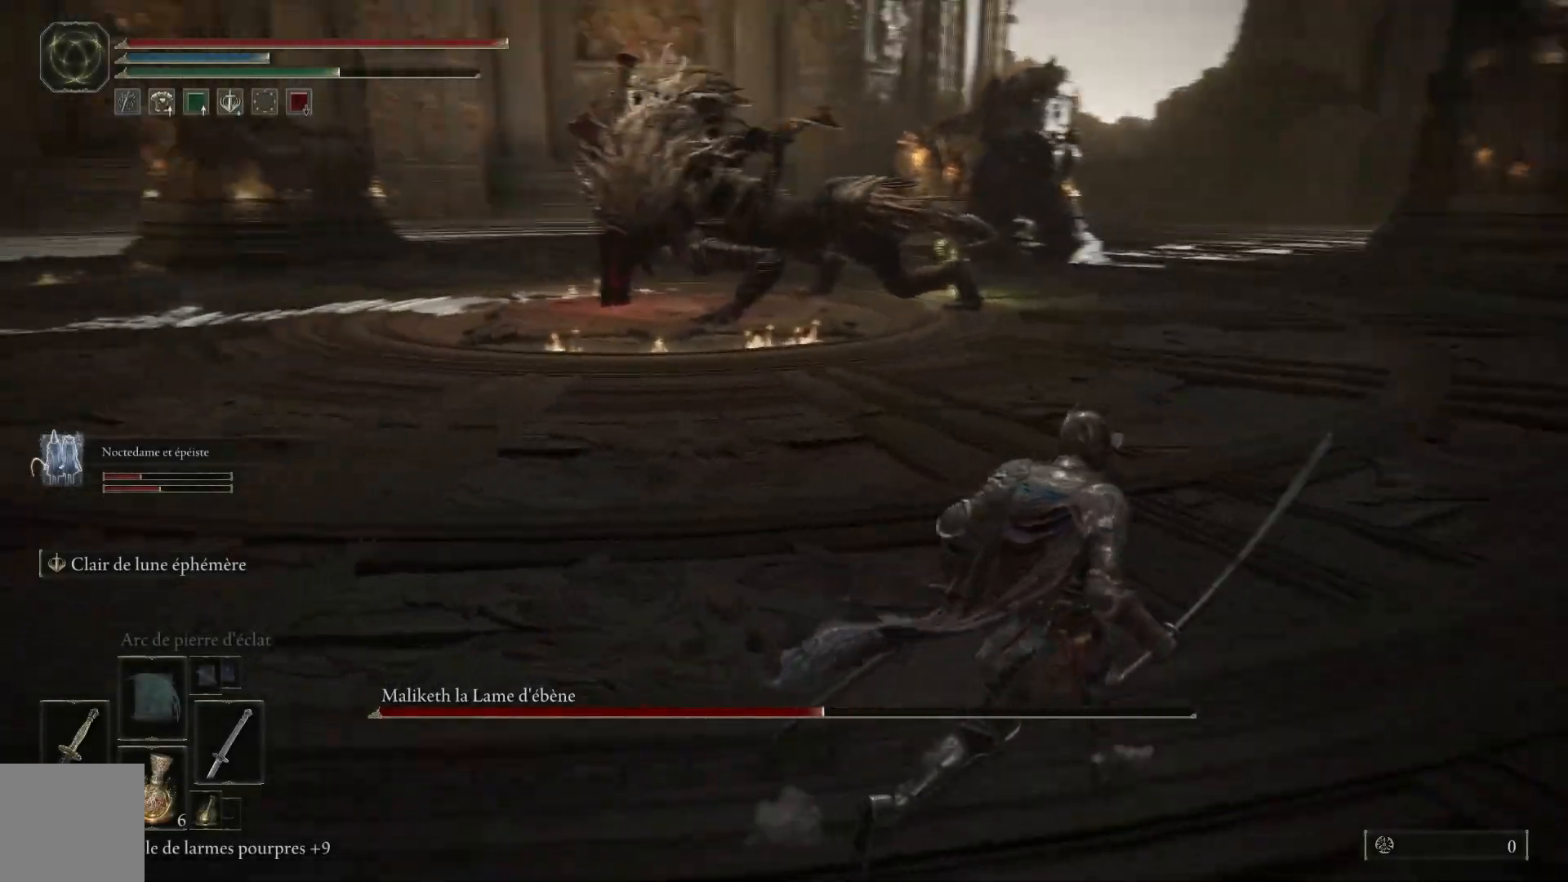
{"buttons": ["B"], "left_stick": "up-right", "right_stick": "center", "events": [[50, "right_stick", "center"], [117, "R3", "down"], [200, "R3", "up"], [433, "B", "down"]]}